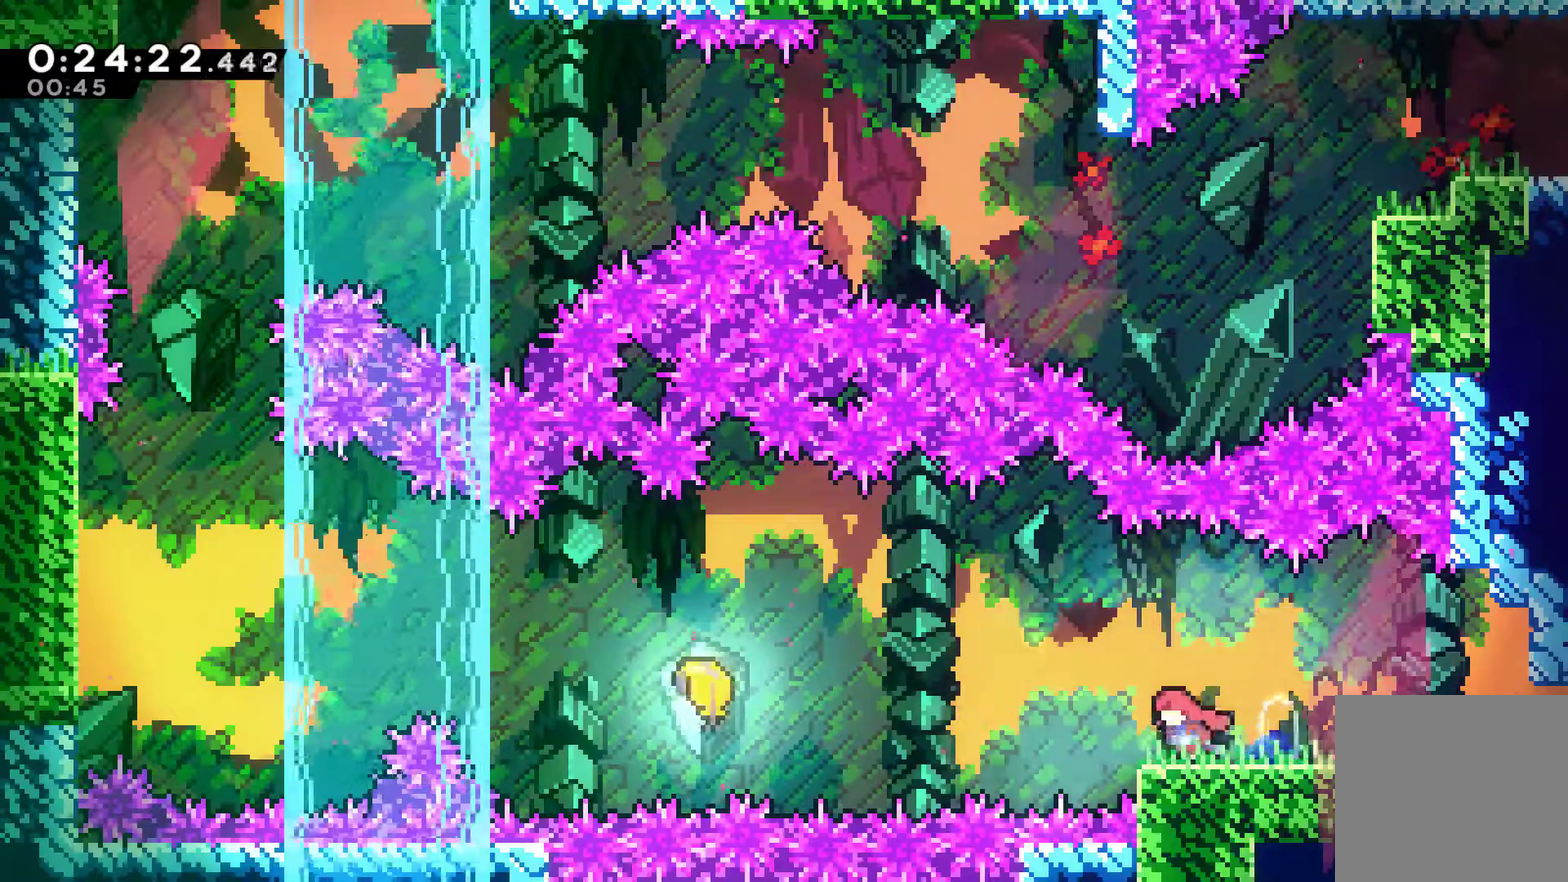
Gameplay with a controller (Xbox layout); each line is a JSON object with the inputs held at the frame after it. "events" lists button and stick changes between this image and that frame as [ms after this image, input, new state], when the widget could be followed in between. Not read: R3 right_stick.
{"buttons": ["X"], "left_stick": "left", "events": [[67, "A", "down"], [200, "A", "up"], [467, "X", "down"]]}
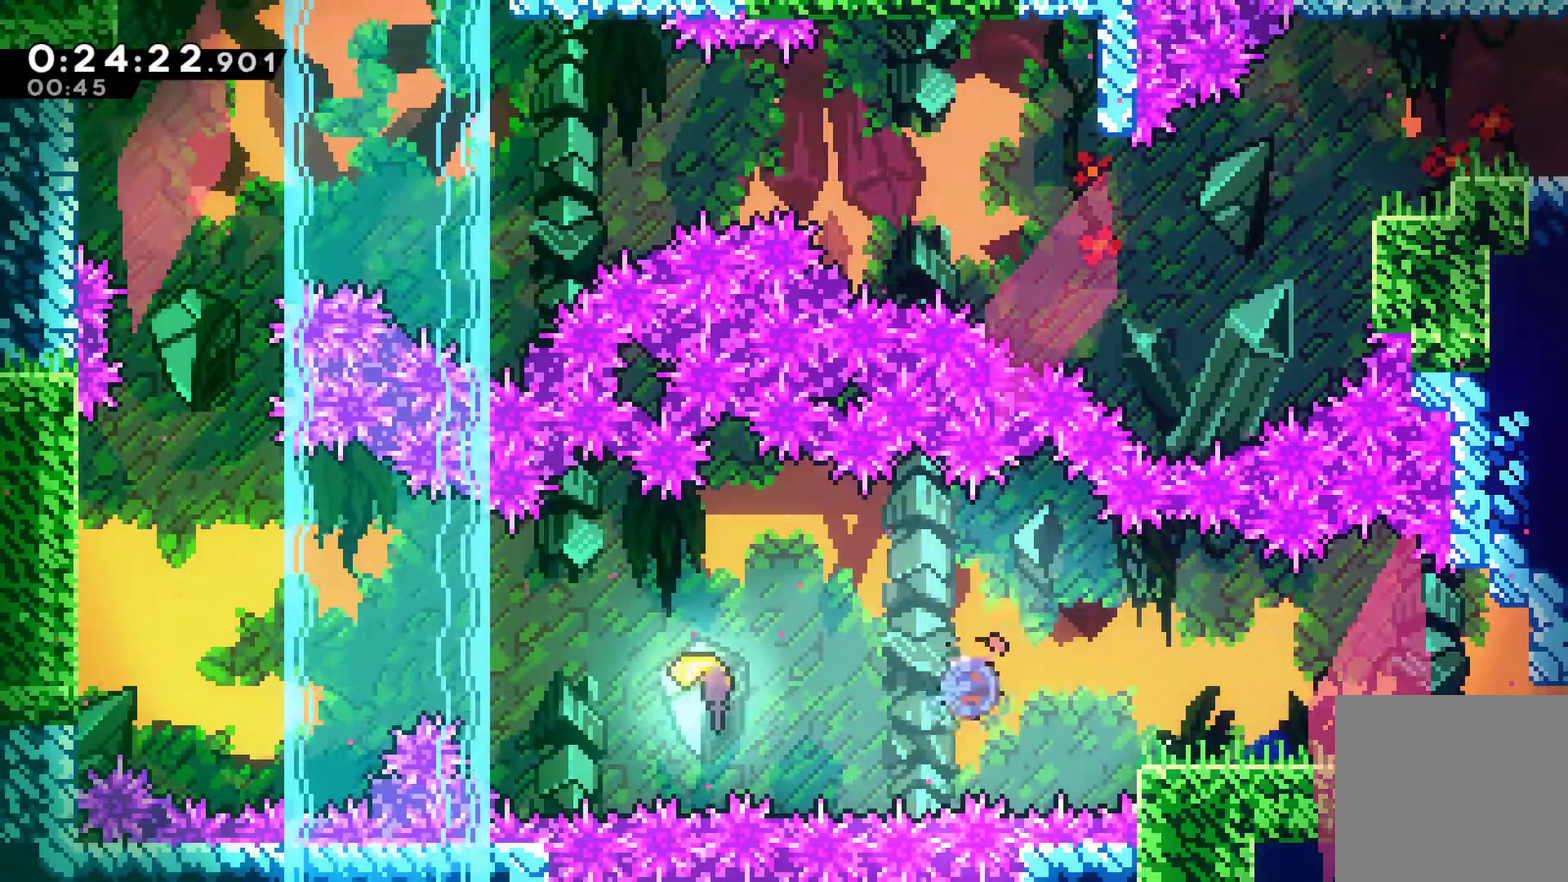
{"buttons": [], "left_stick": "left", "events": [[67, "X", "up"]]}
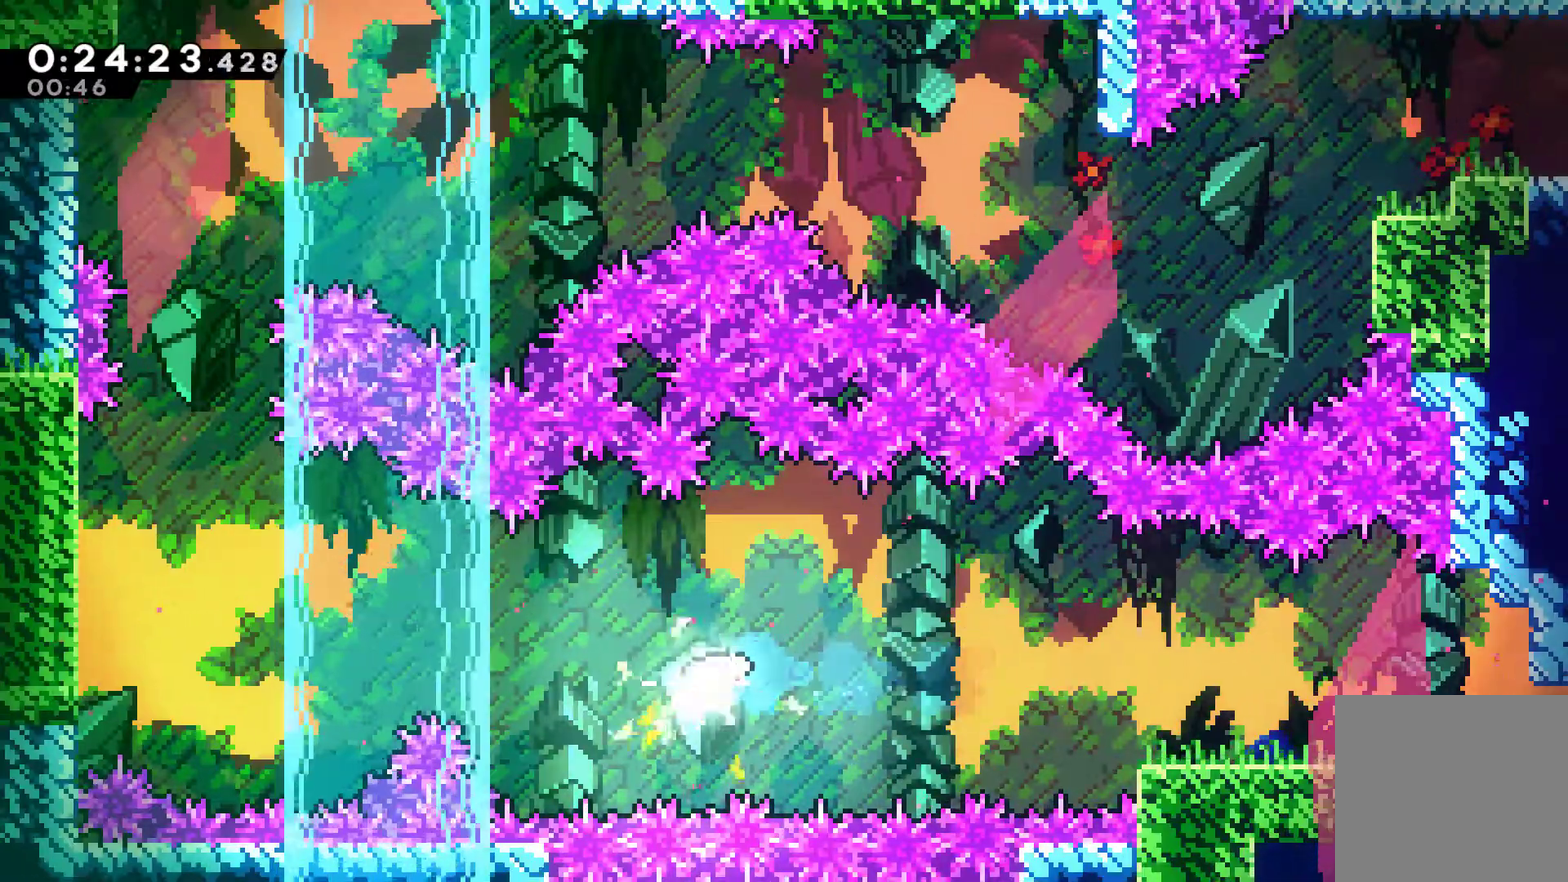
{"buttons": [], "left_stick": "left", "events": []}
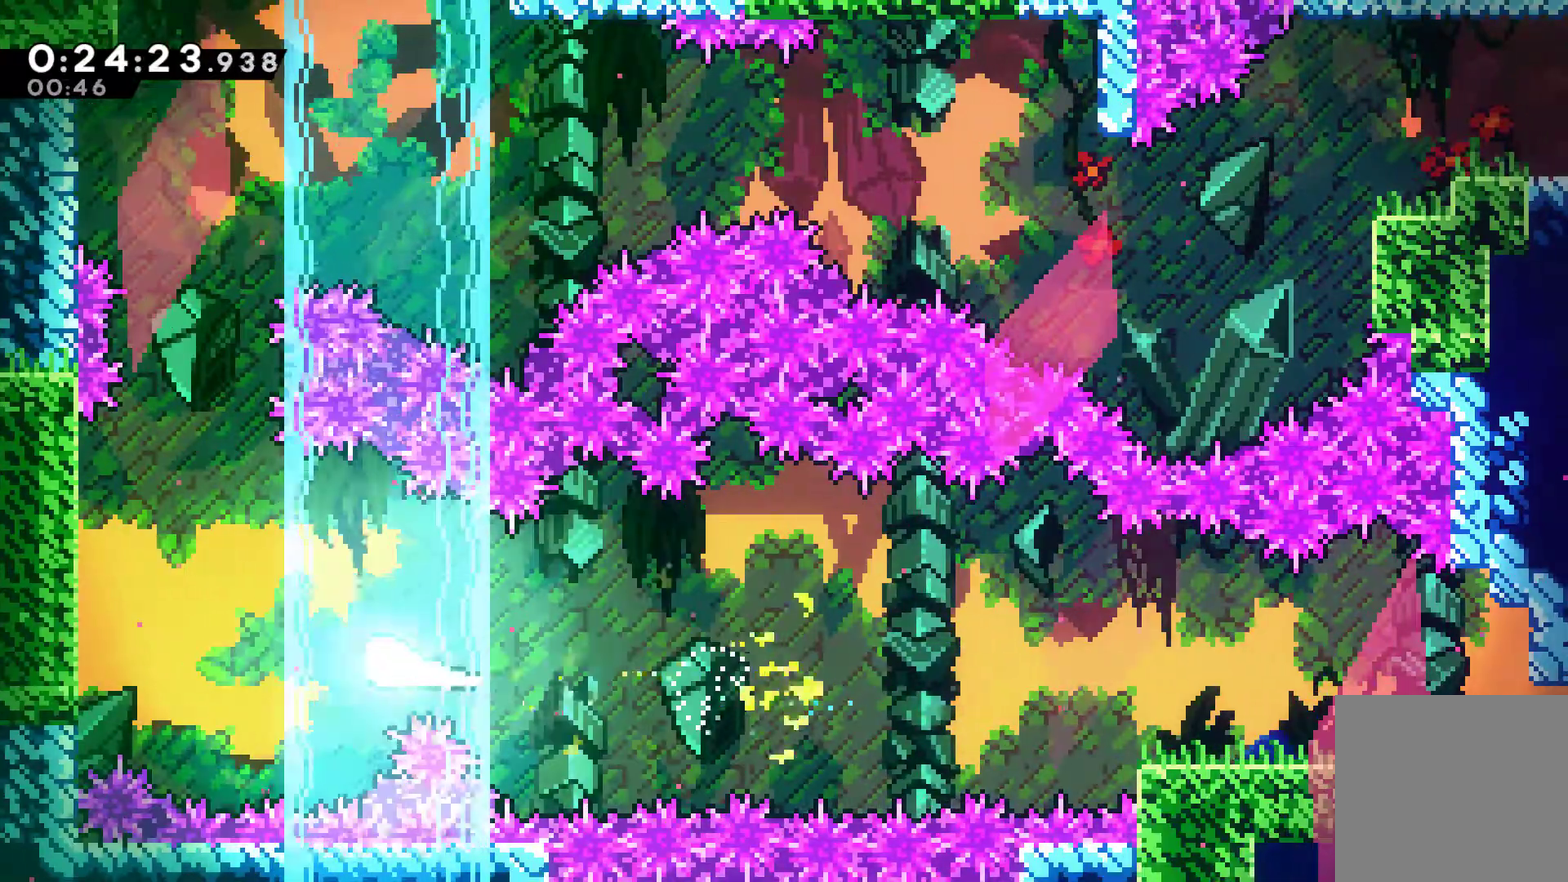
{"buttons": [], "left_stick": "up", "events": [[100, "left_stick", "up-left"], [367, "left_stick", "up"]]}
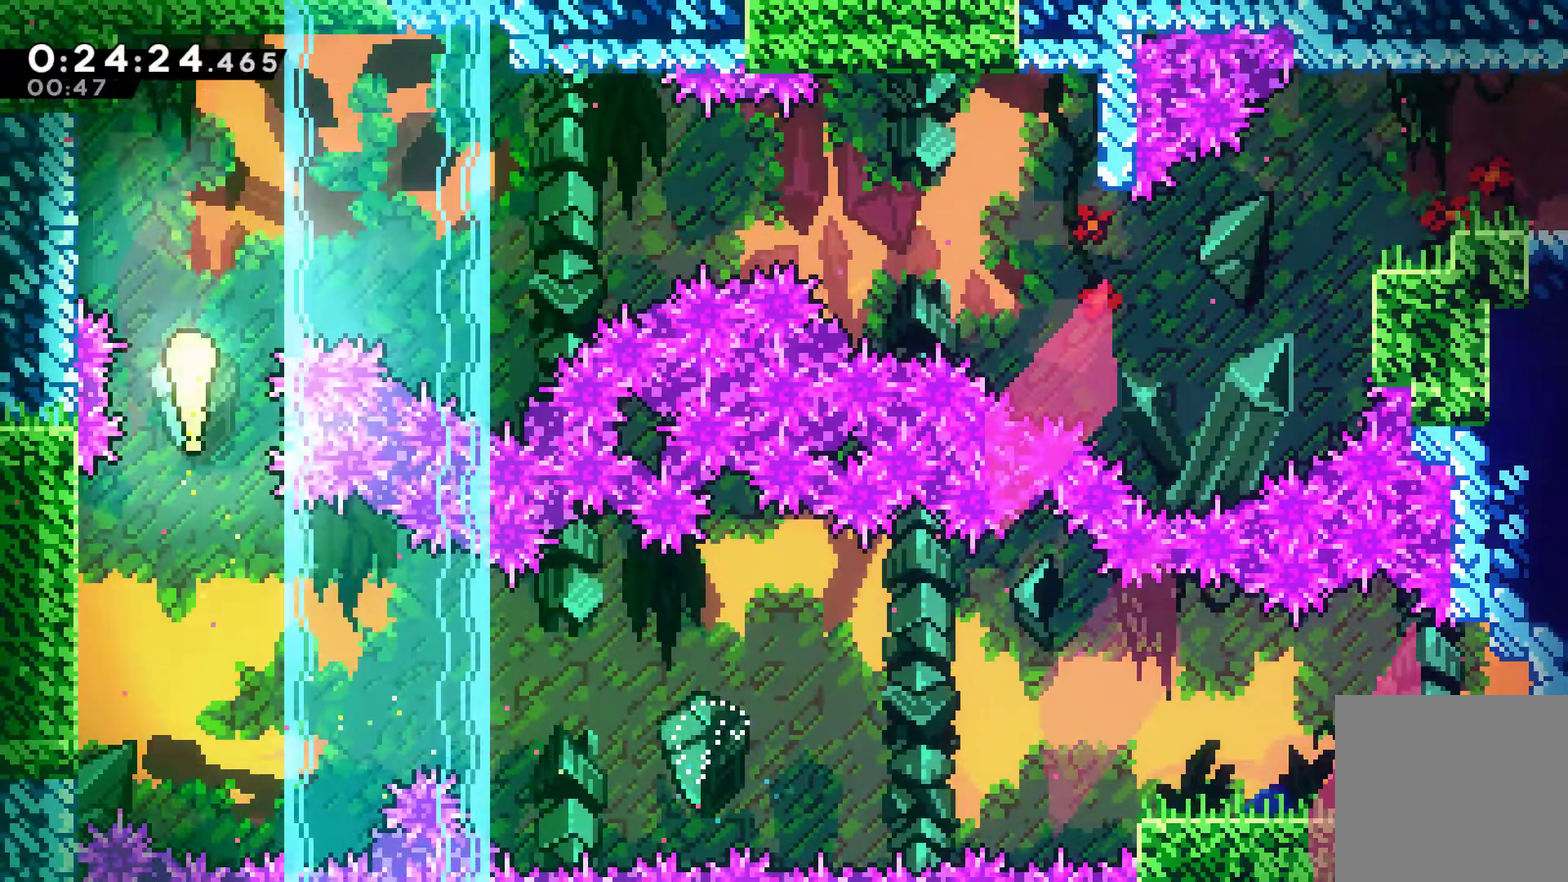
{"buttons": [], "left_stick": "right", "events": [[33, "left_stick", "up-right"], [133, "left_stick", "right"]]}
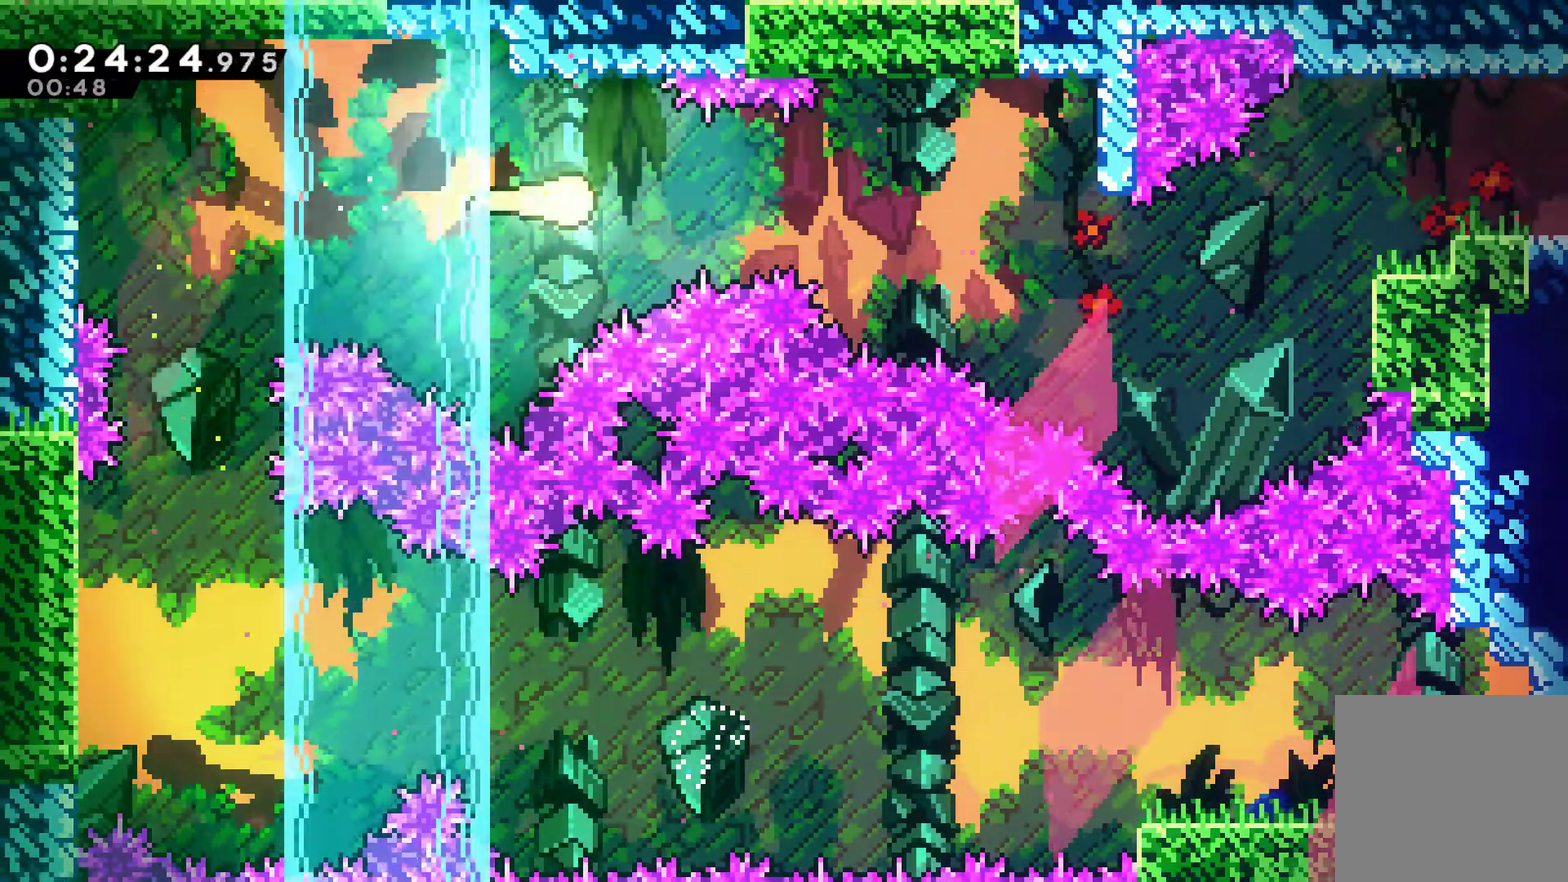
{"buttons": [], "left_stick": "right", "events": [[300, "left_stick", "down-right"], [400, "left_stick", "right"]]}
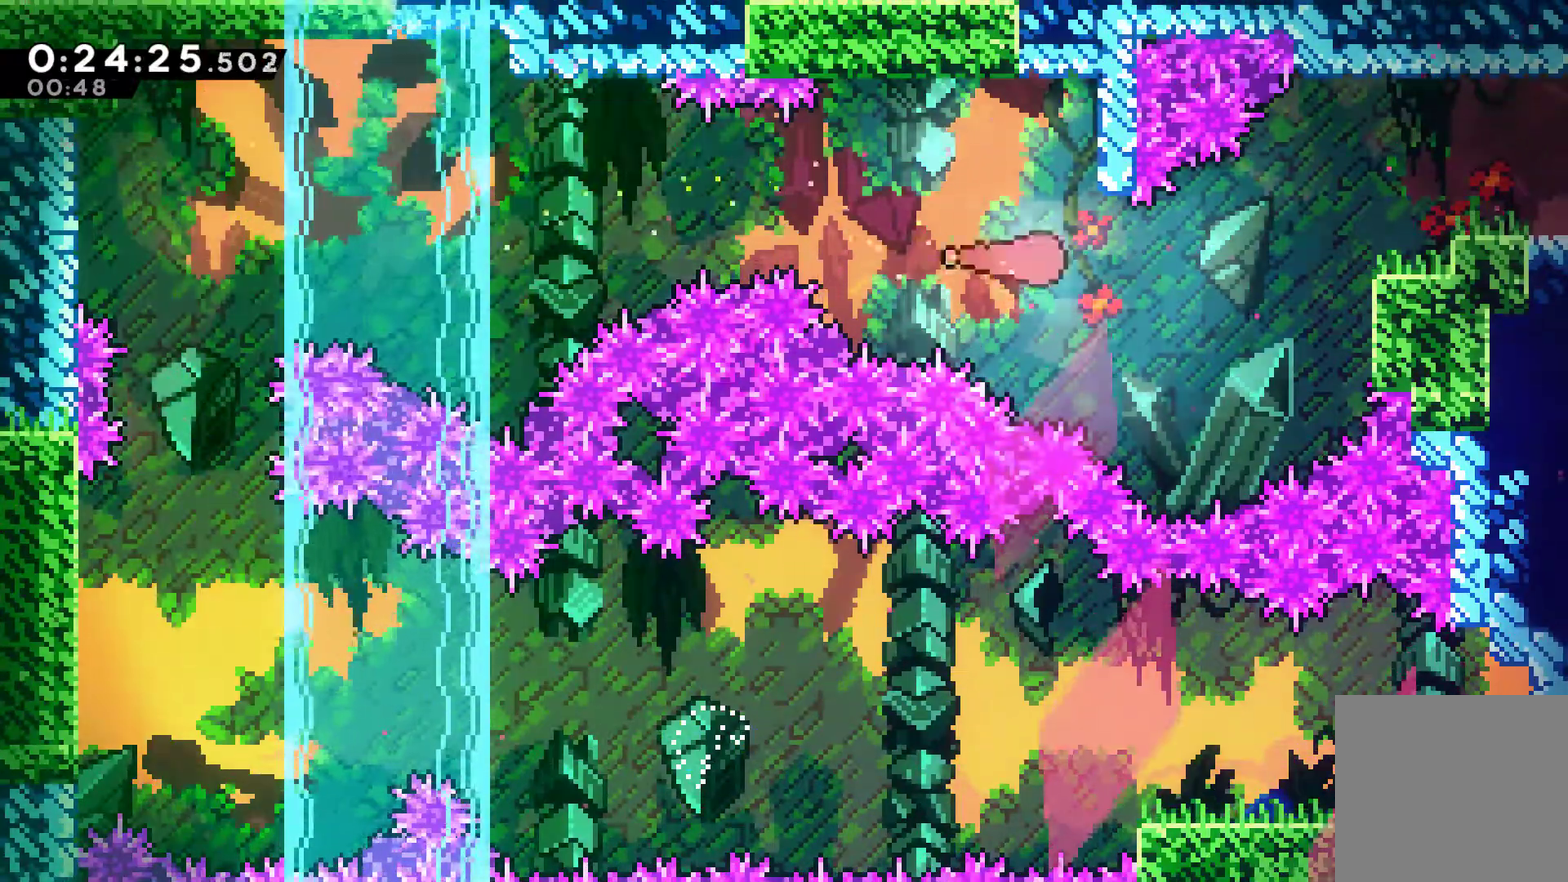
{"buttons": ["A", "R1"], "left_stick": "right", "events": [[133, "X", "down"], [267, "X", "up"], [300, "R1", "down"], [467, "A", "down"]]}
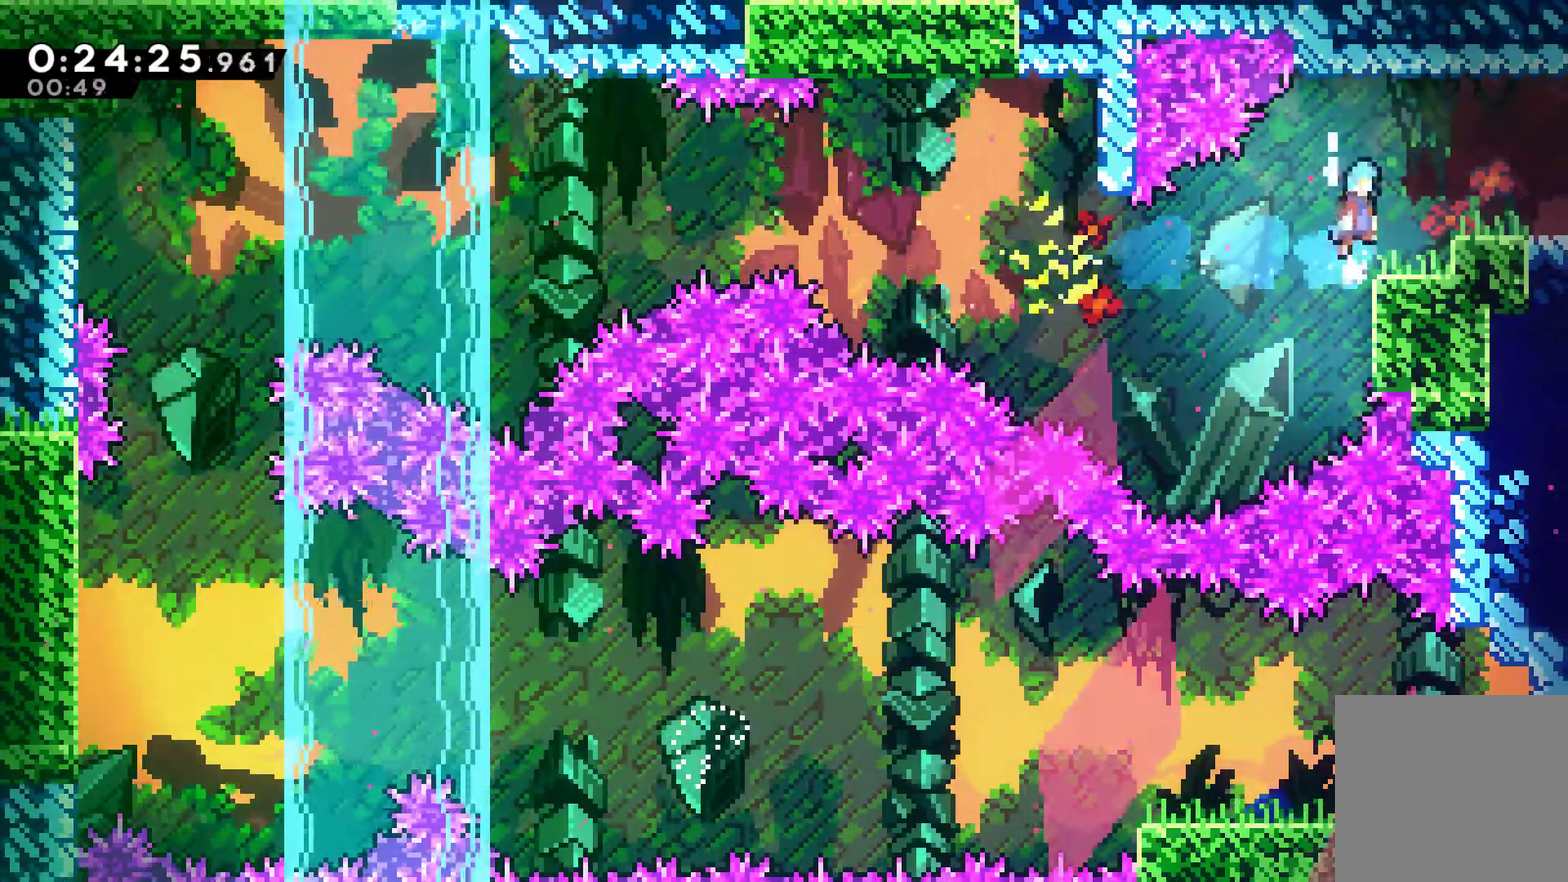
{"buttons": [], "left_stick": "right"}
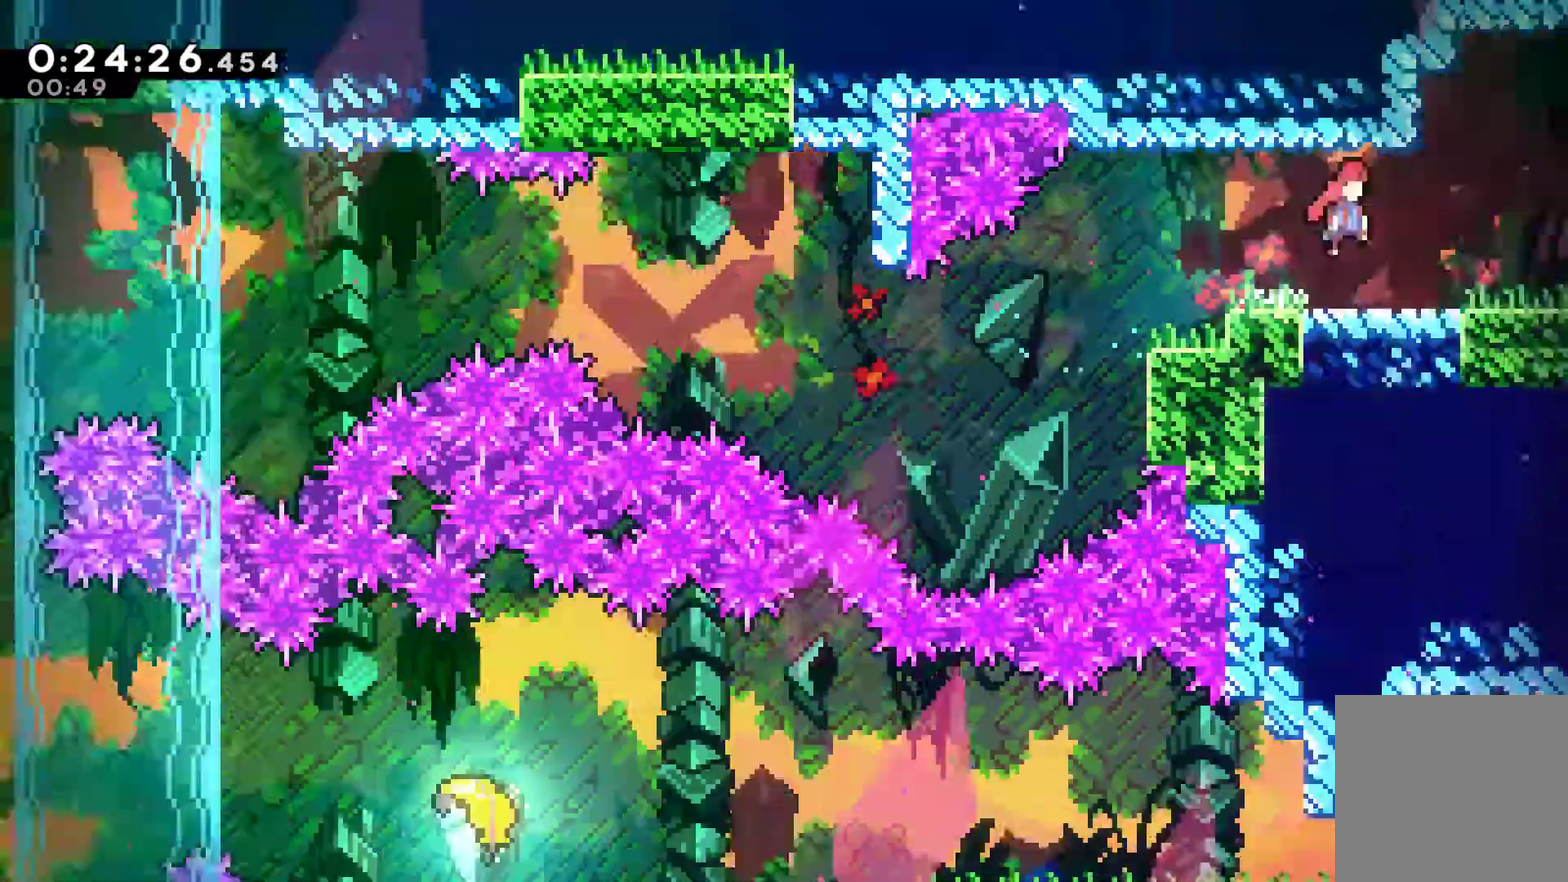
{"buttons": [], "left_stick": "right"}
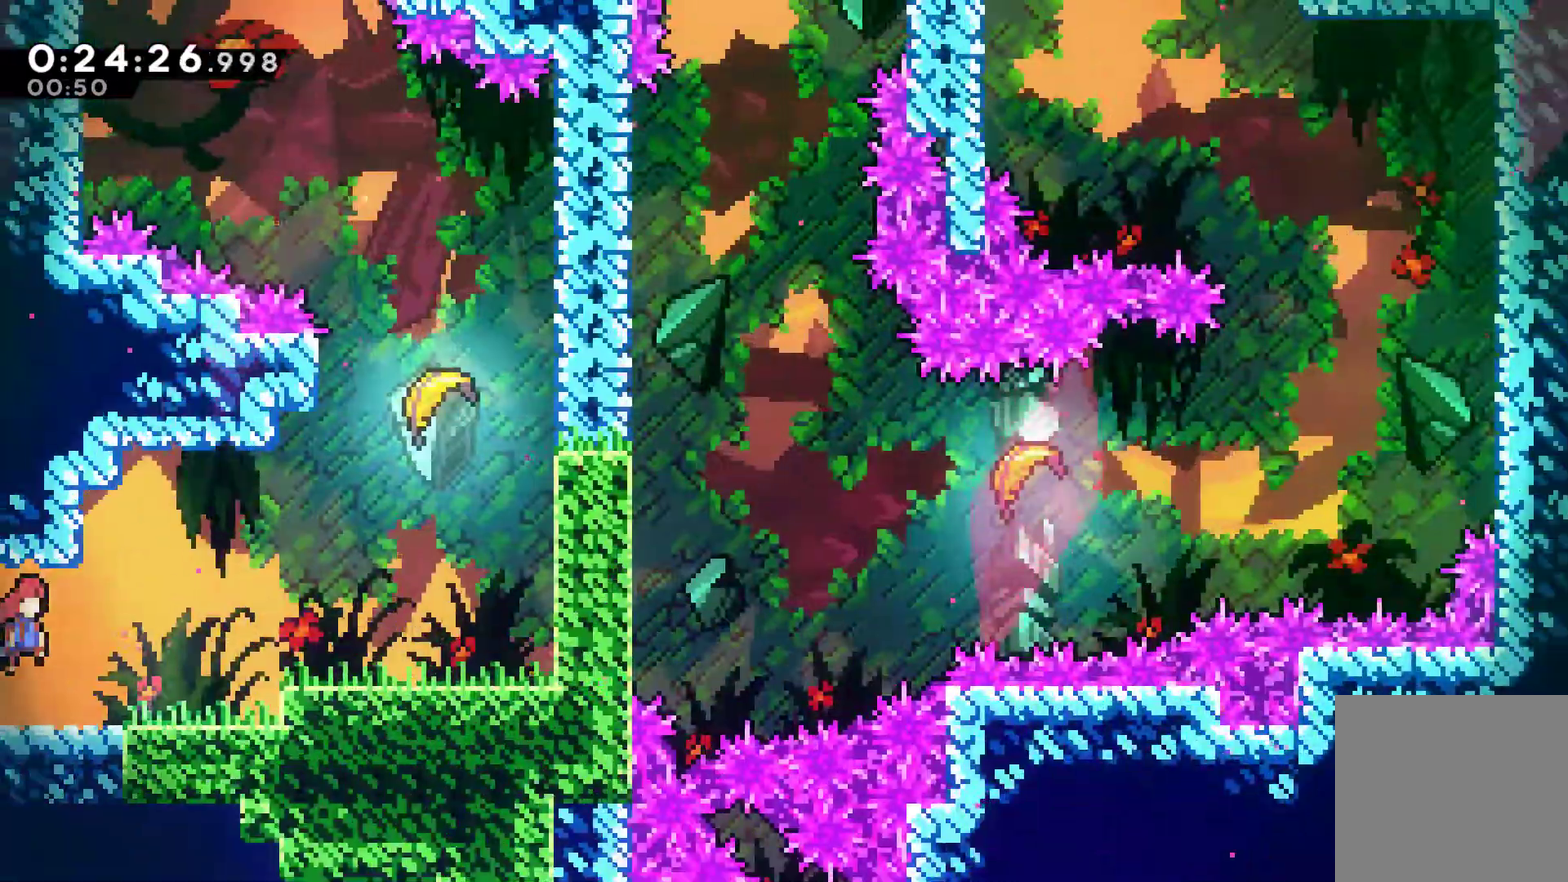
{"buttons": ["X"], "left_stick": "up-right", "events": [[367, "A", "down"], [467, "left_stick", "up-right"], [500, "A", "up"], [500, "X", "down"]]}
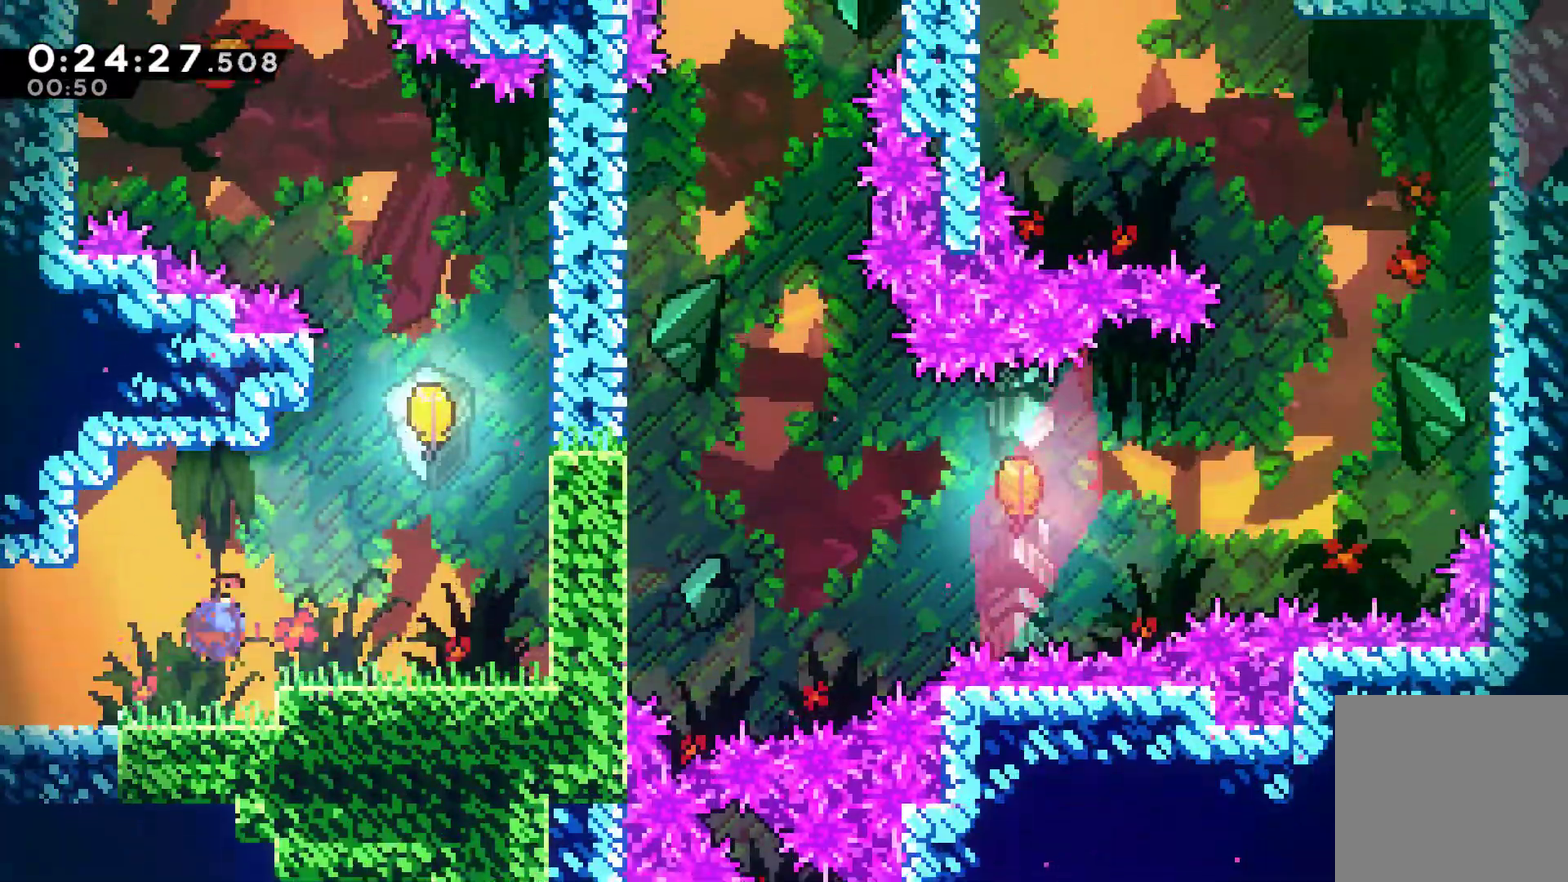
{"buttons": [], "left_stick": "up", "events": [[200, "X", "up"], [333, "left_stick", "up"]]}
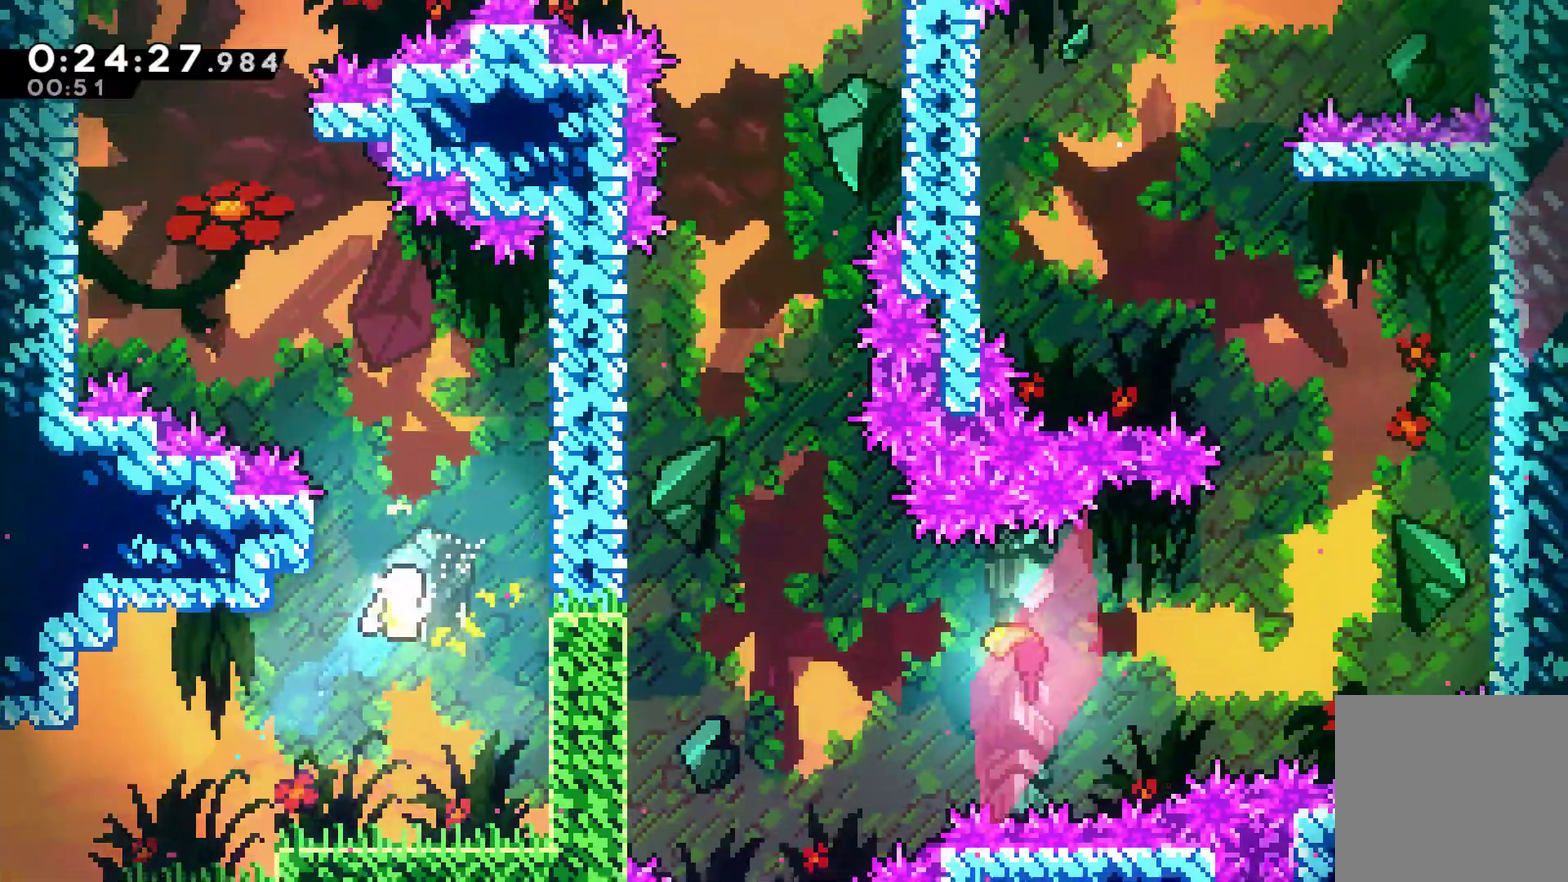
{"buttons": [], "left_stick": "up-left", "events": [[300, "left_stick", "up-left"]]}
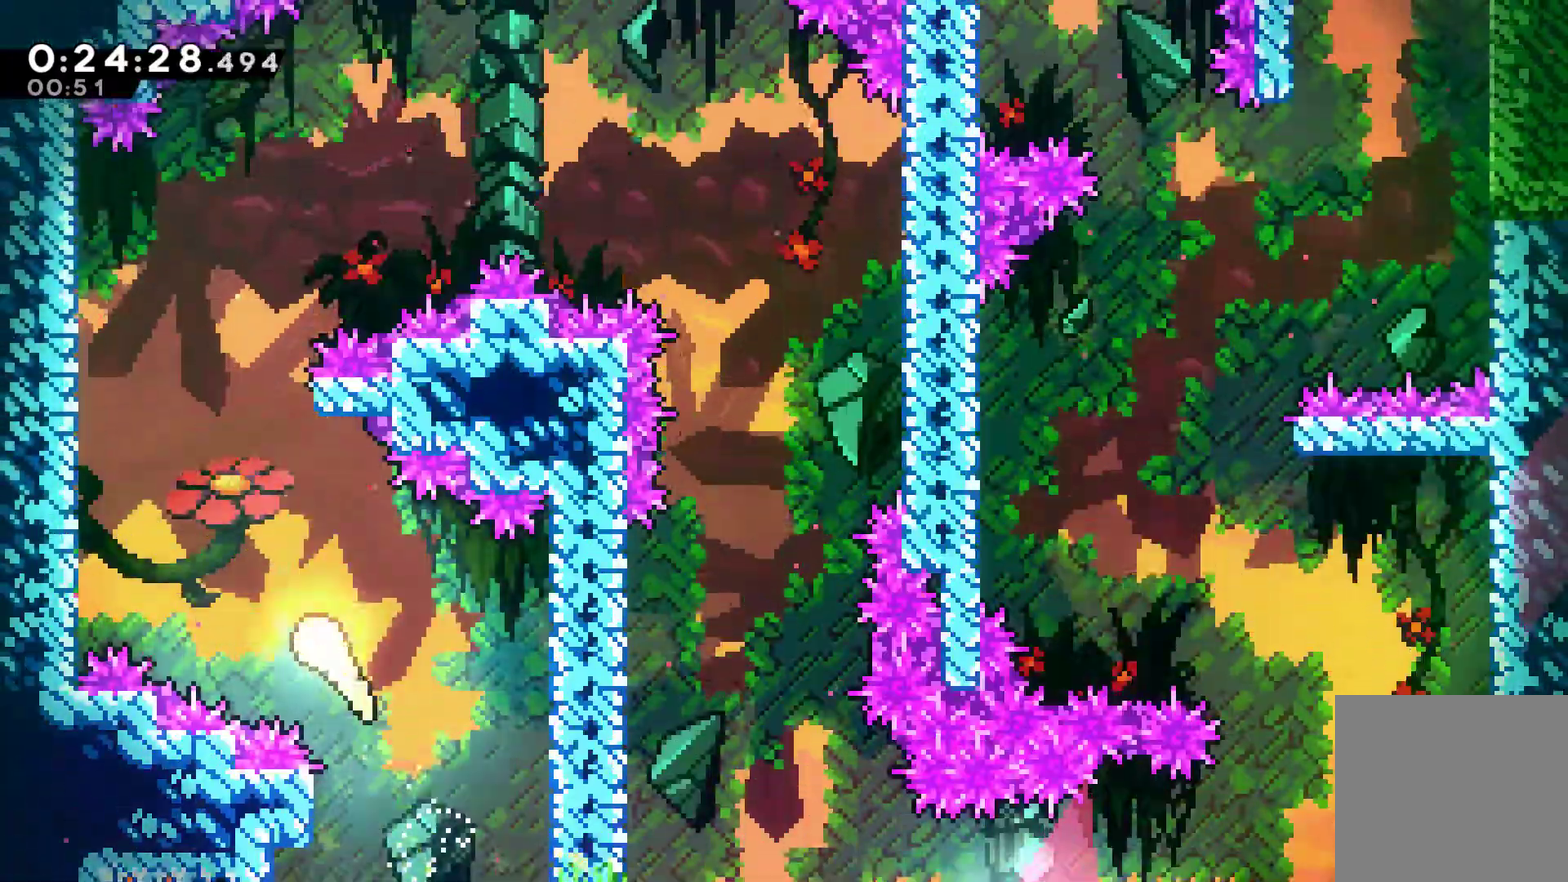
{"buttons": [], "left_stick": "up-right", "events": [[200, "left_stick", "up"], [433, "left_stick", "up-right"]]}
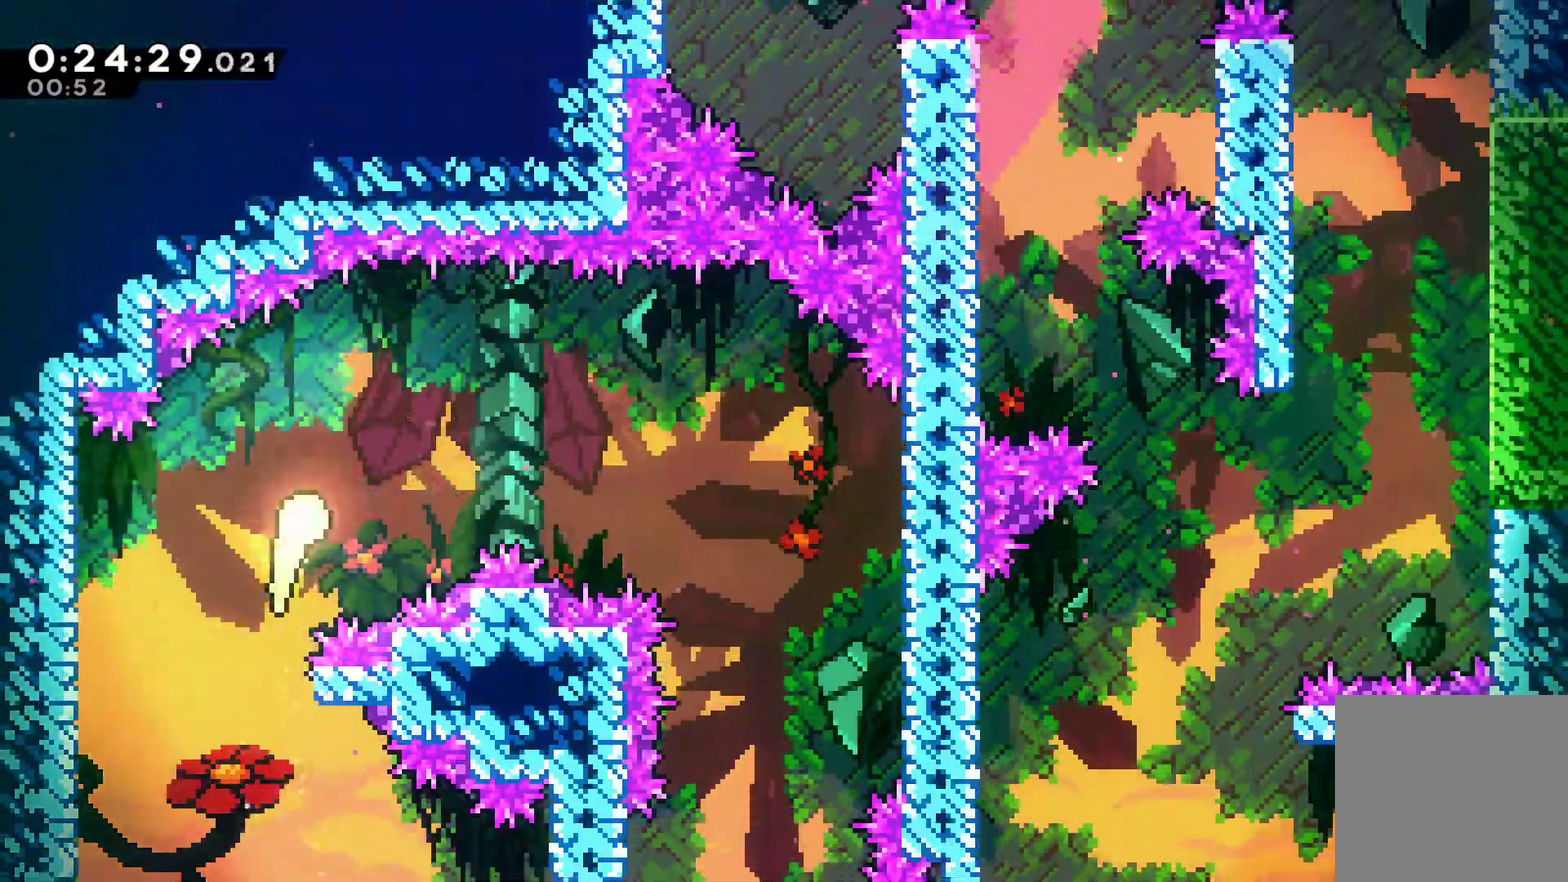
{"buttons": [], "left_stick": "down", "events": [[33, "left_stick", "right"], [367, "left_stick", "down-right"], [500, "left_stick", "down"]]}
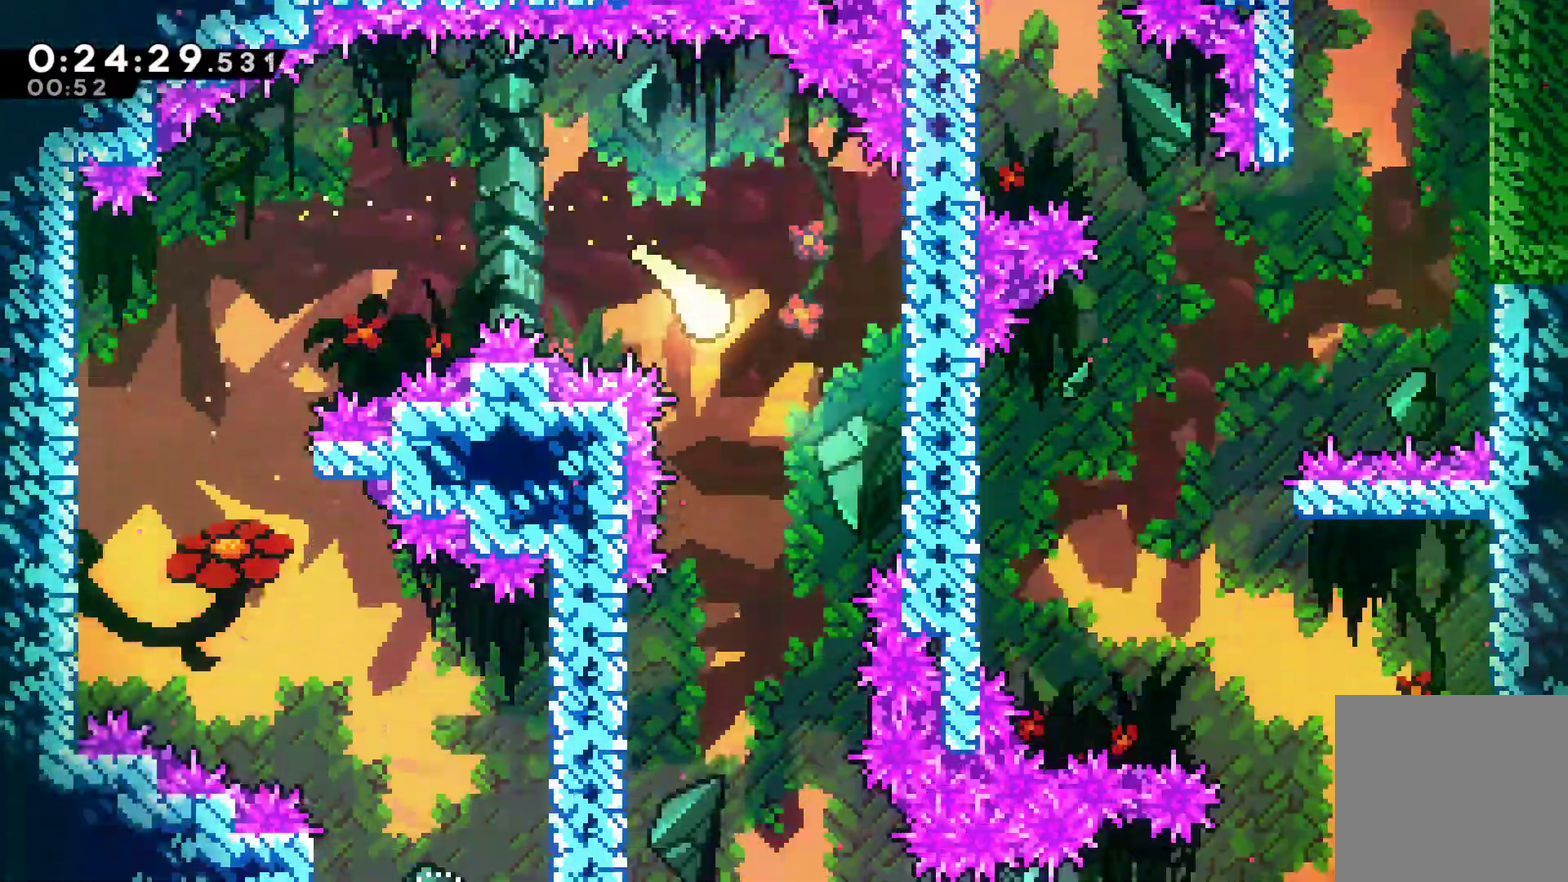
{"buttons": [], "left_stick": "down", "events": []}
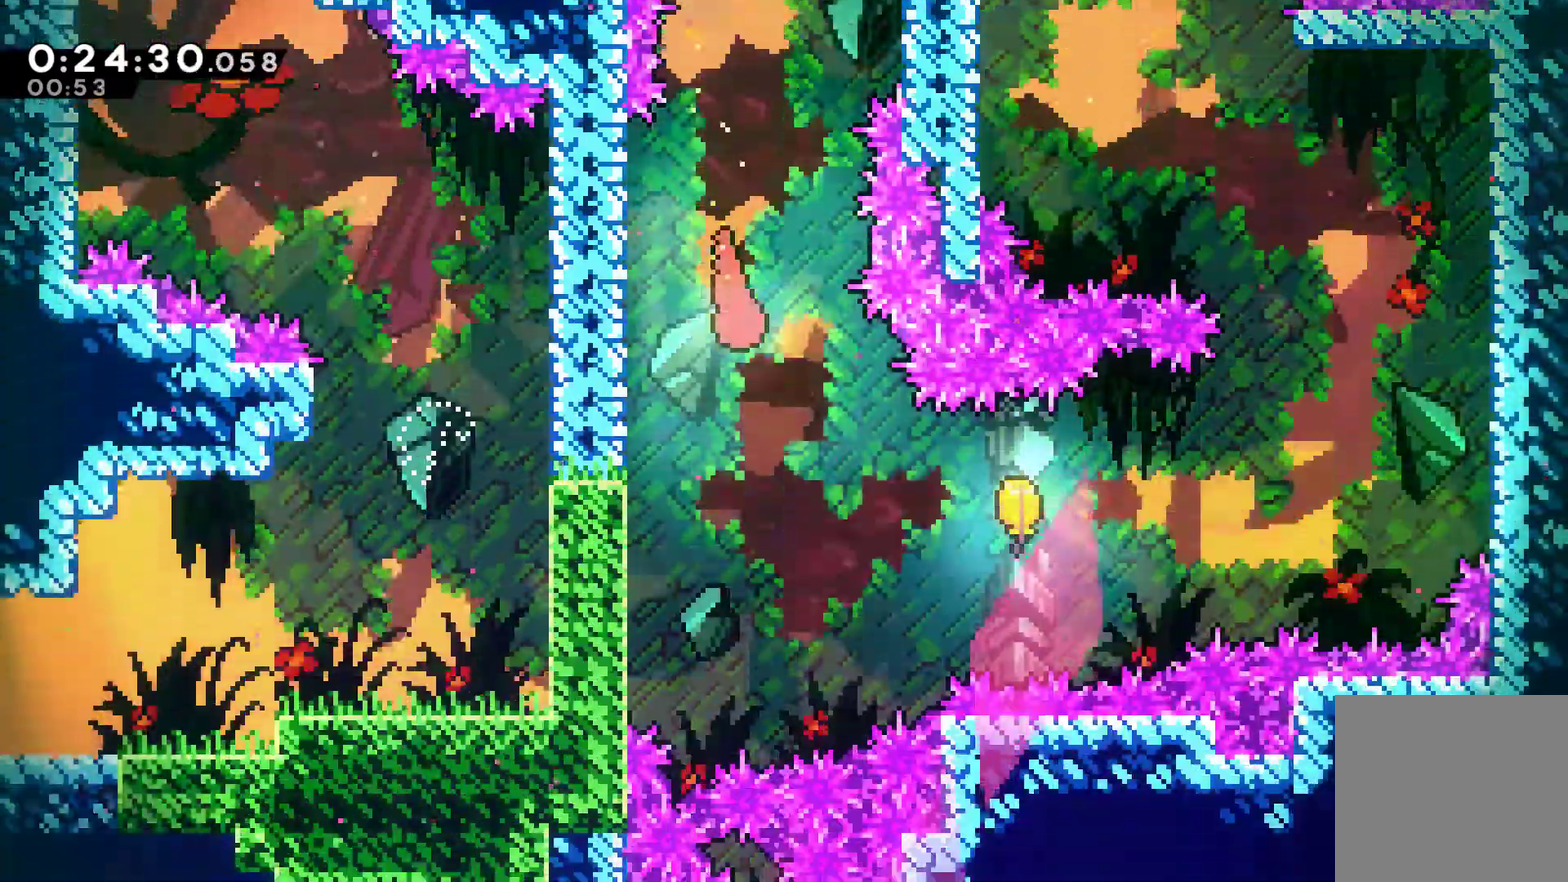
{"buttons": [], "left_stick": "right", "events": [[33, "left_stick", "down-right"], [300, "left_stick", "right"]]}
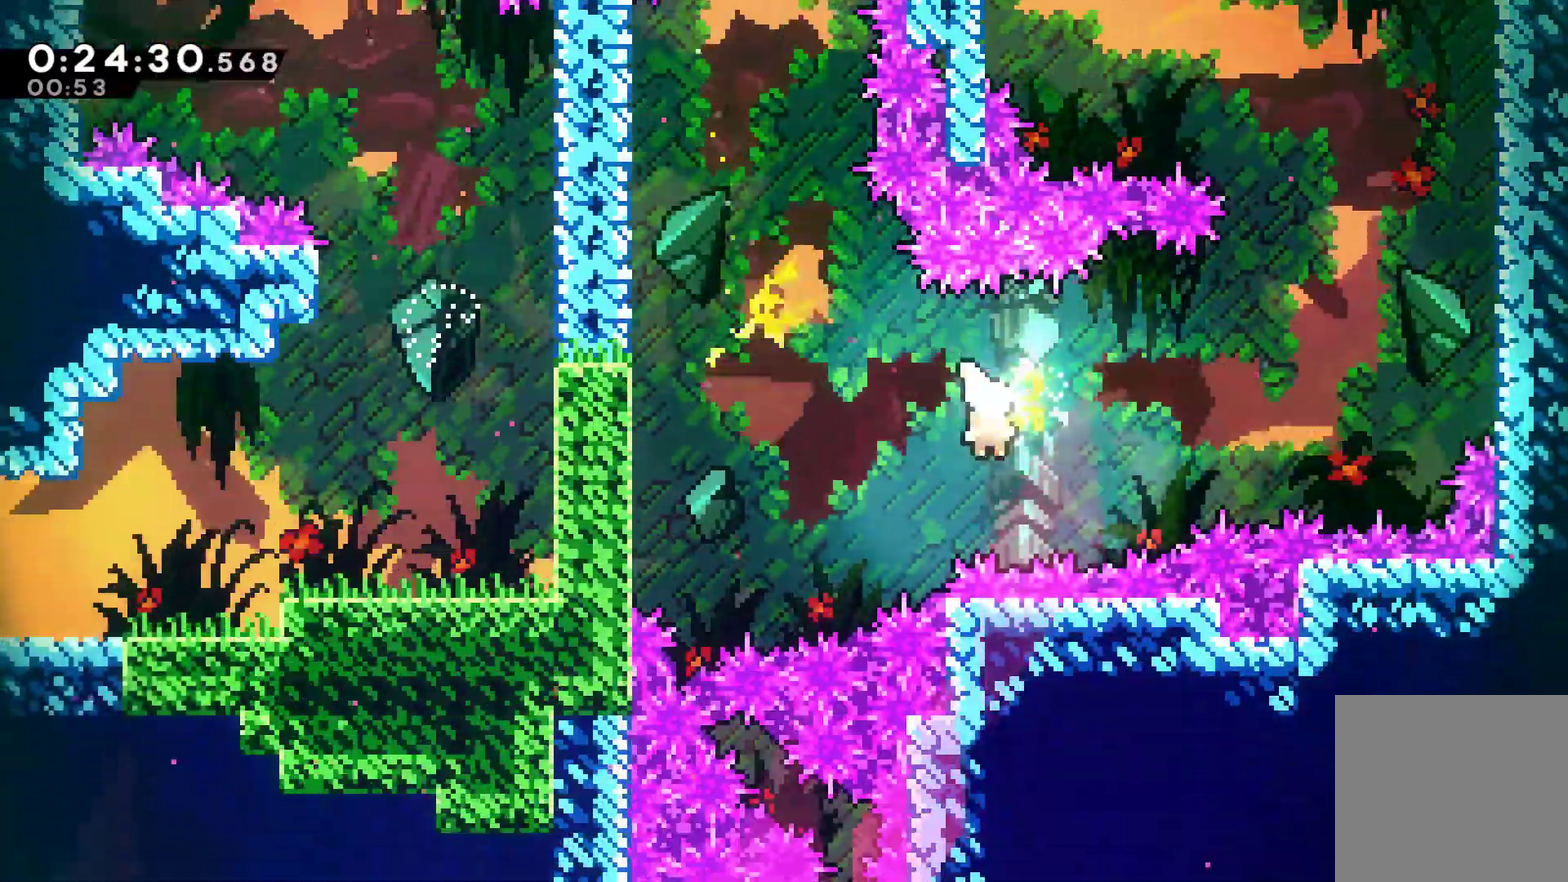
{"buttons": [], "left_stick": "right", "events": [[133, "X", "down"], [200, "X", "up"]]}
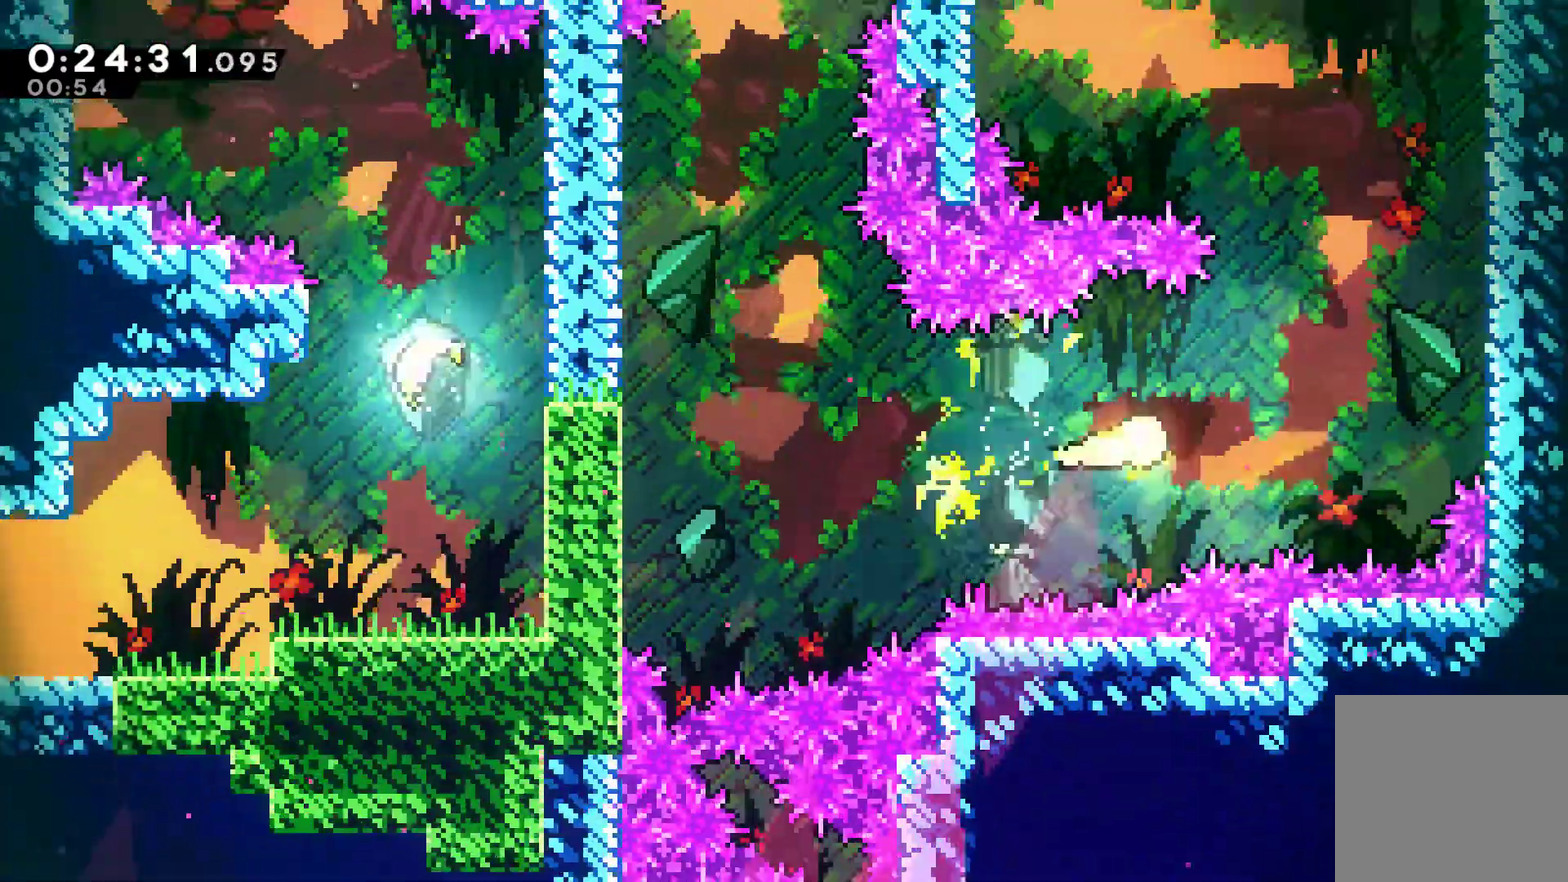
{"buttons": [], "left_stick": "up", "events": [[133, "left_stick", "up-right"], [267, "left_stick", "up"]]}
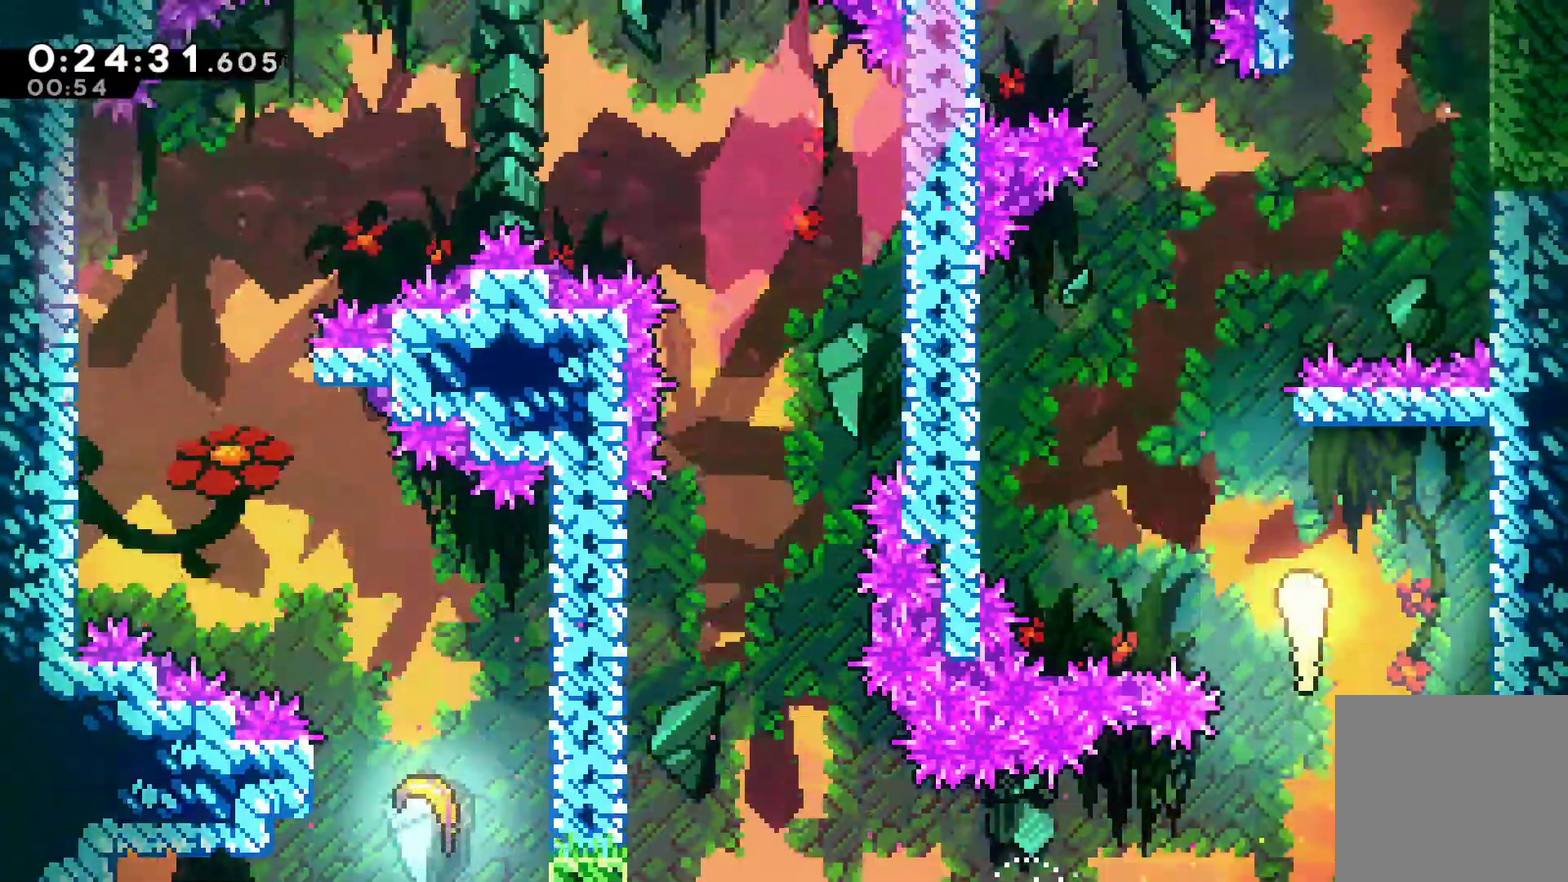
{"buttons": [], "left_stick": "up-left", "events": [[67, "left_stick", "up-left"], [200, "left_stick", "up"], [500, "left_stick", "up-left"]]}
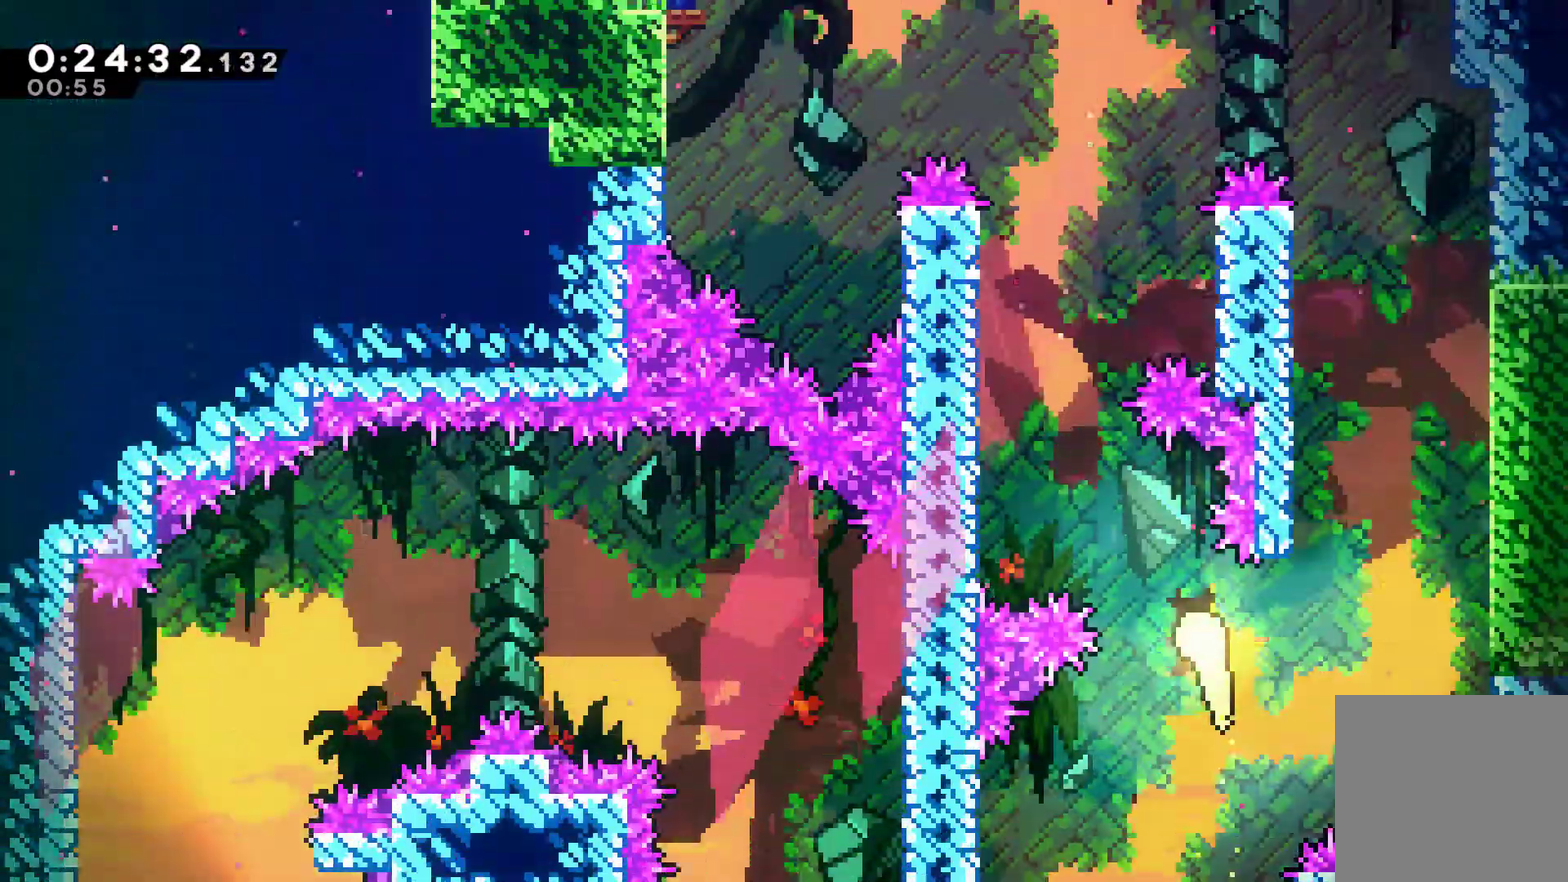
{"buttons": [], "left_stick": "up", "events": [[333, "left_stick", "up"]]}
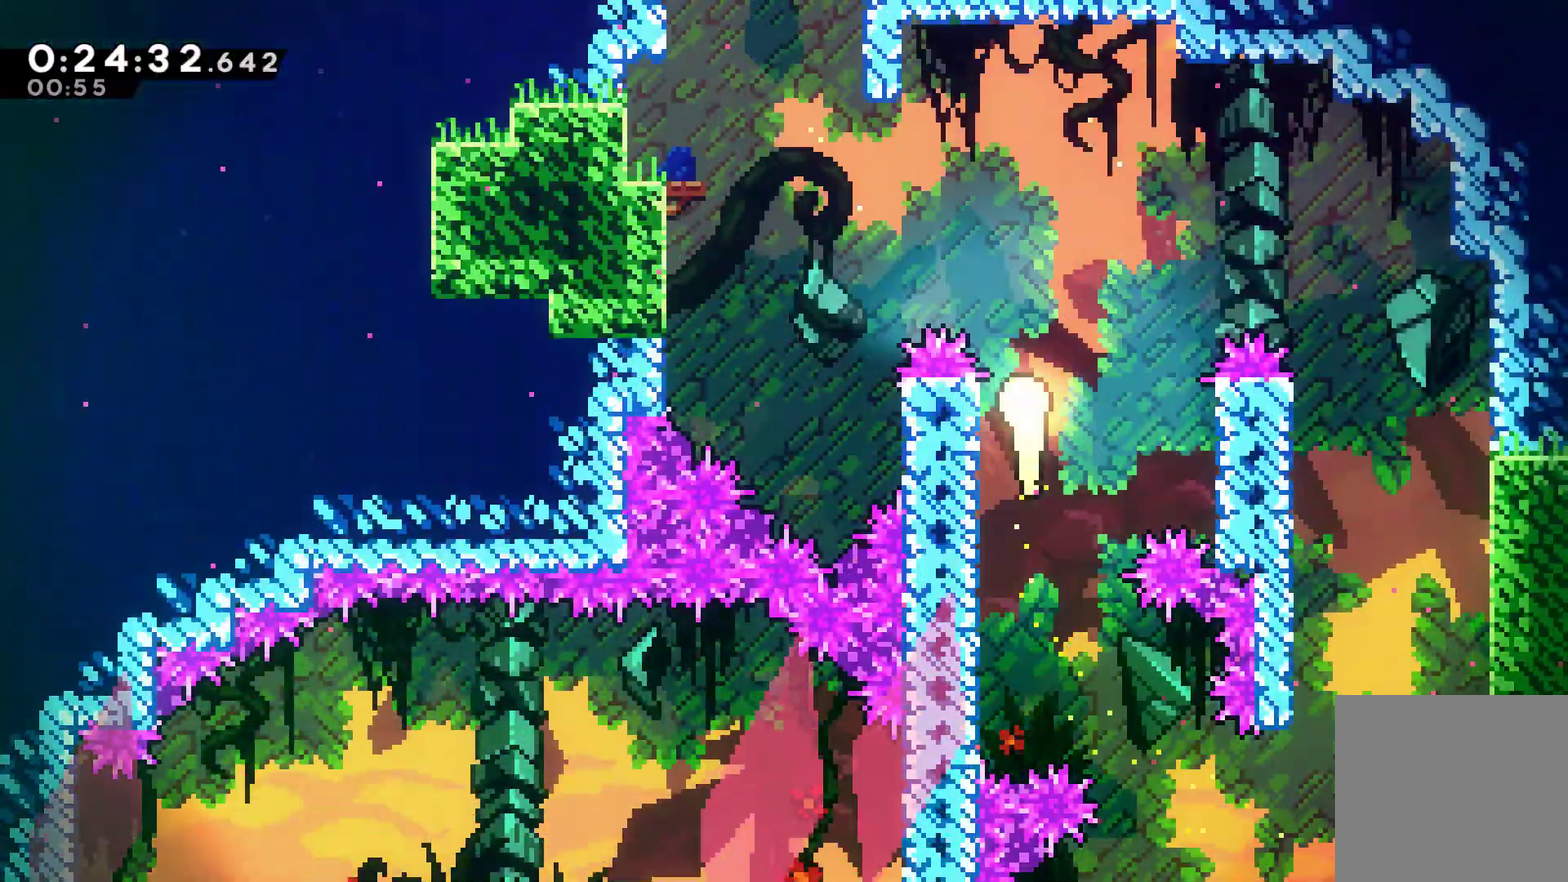
{"buttons": ["X"], "left_stick": "up", "events": [[33, "left_stick", "up-left"], [367, "left_stick", "up"], [400, "X", "down"]]}
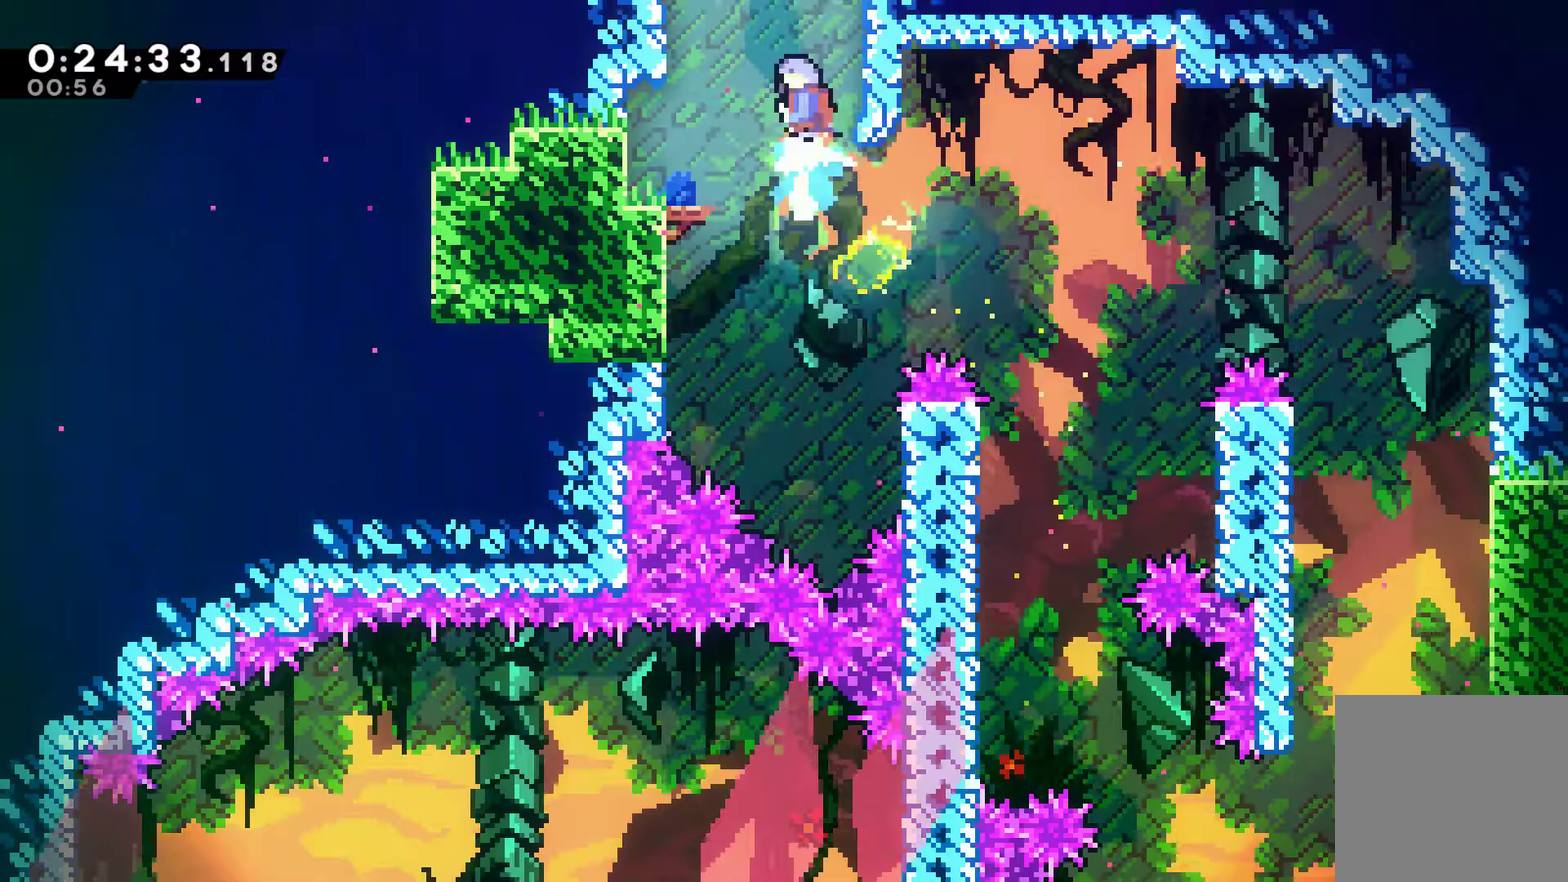
{"buttons": ["X"], "left_stick": "up-left", "events": [[400, "left_stick", "up-left"]]}
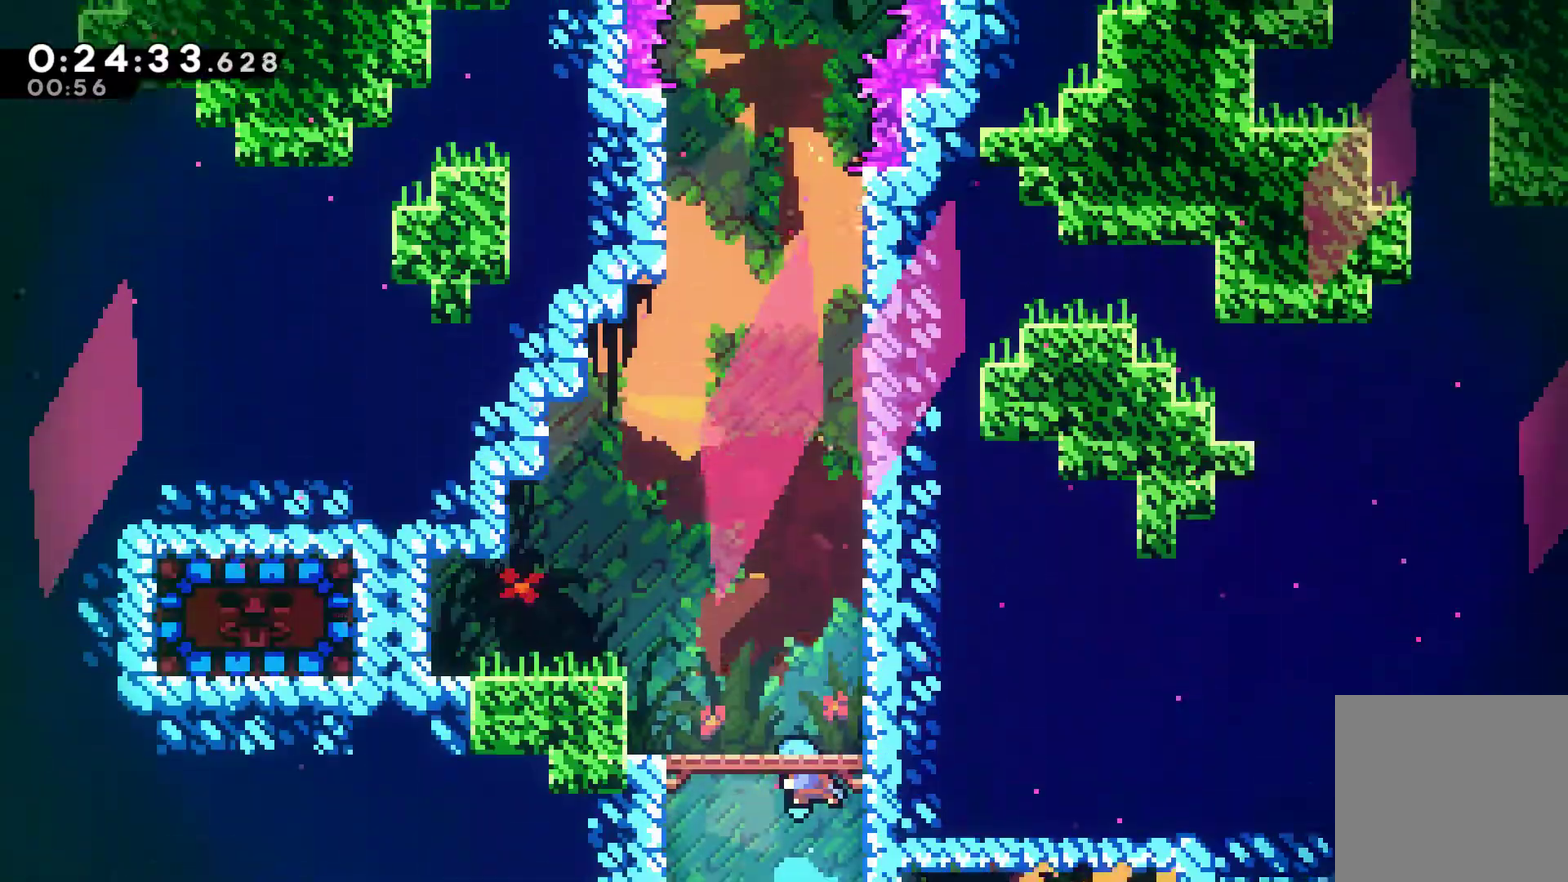
{"buttons": ["X"], "left_stick": "left", "events": [[400, "left_stick", "left"]]}
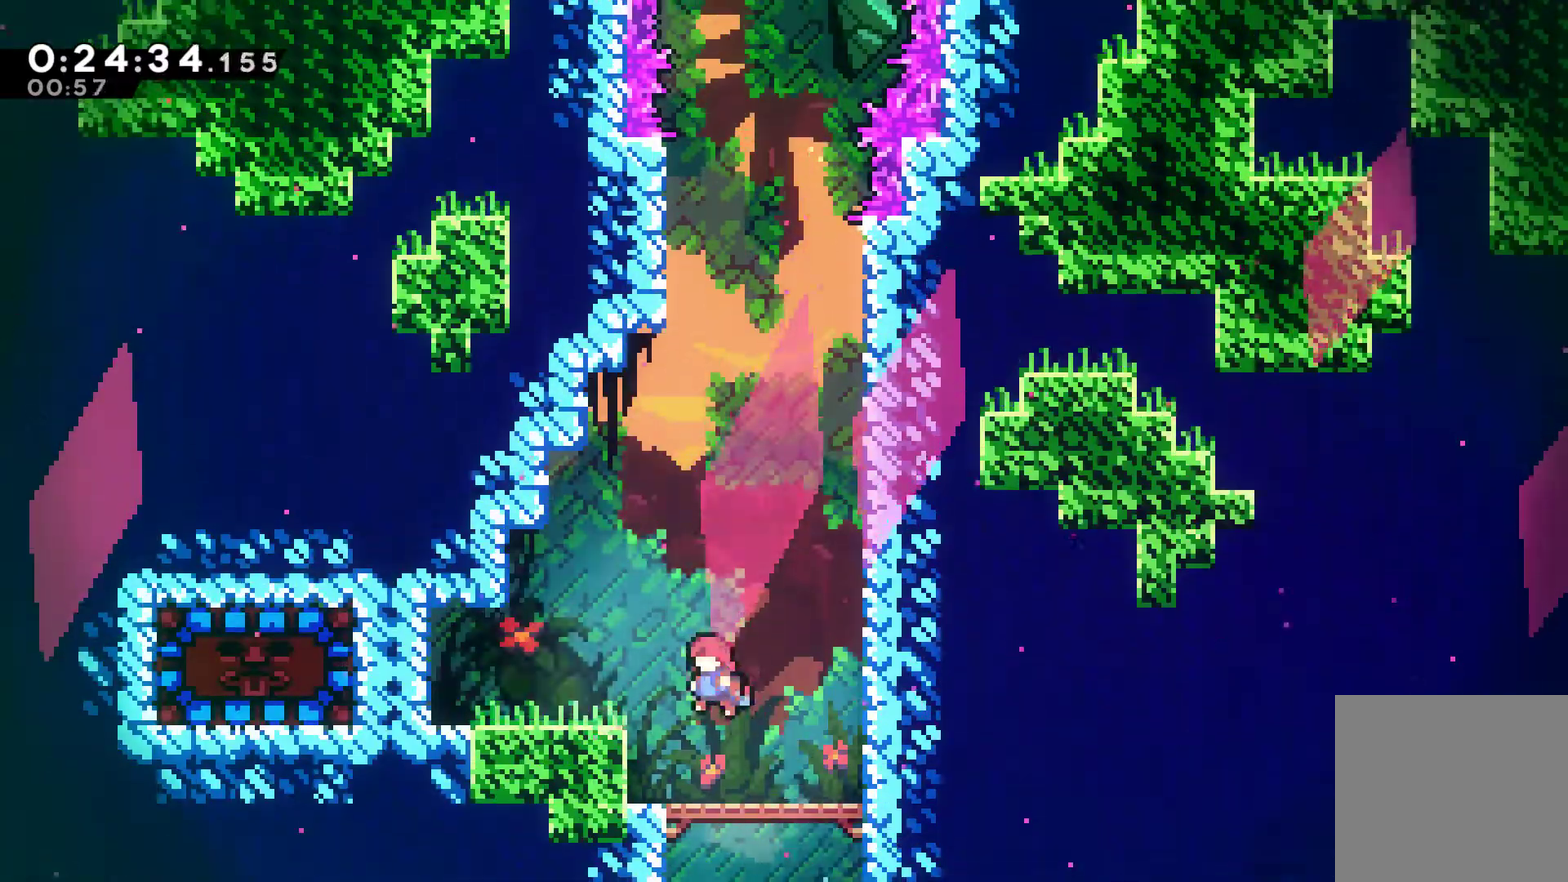
{"buttons": ["X"], "left_stick": "left", "events": [[33, "X", "up"], [133, "X", "down"], [233, "X", "up"], [467, "X", "down"]]}
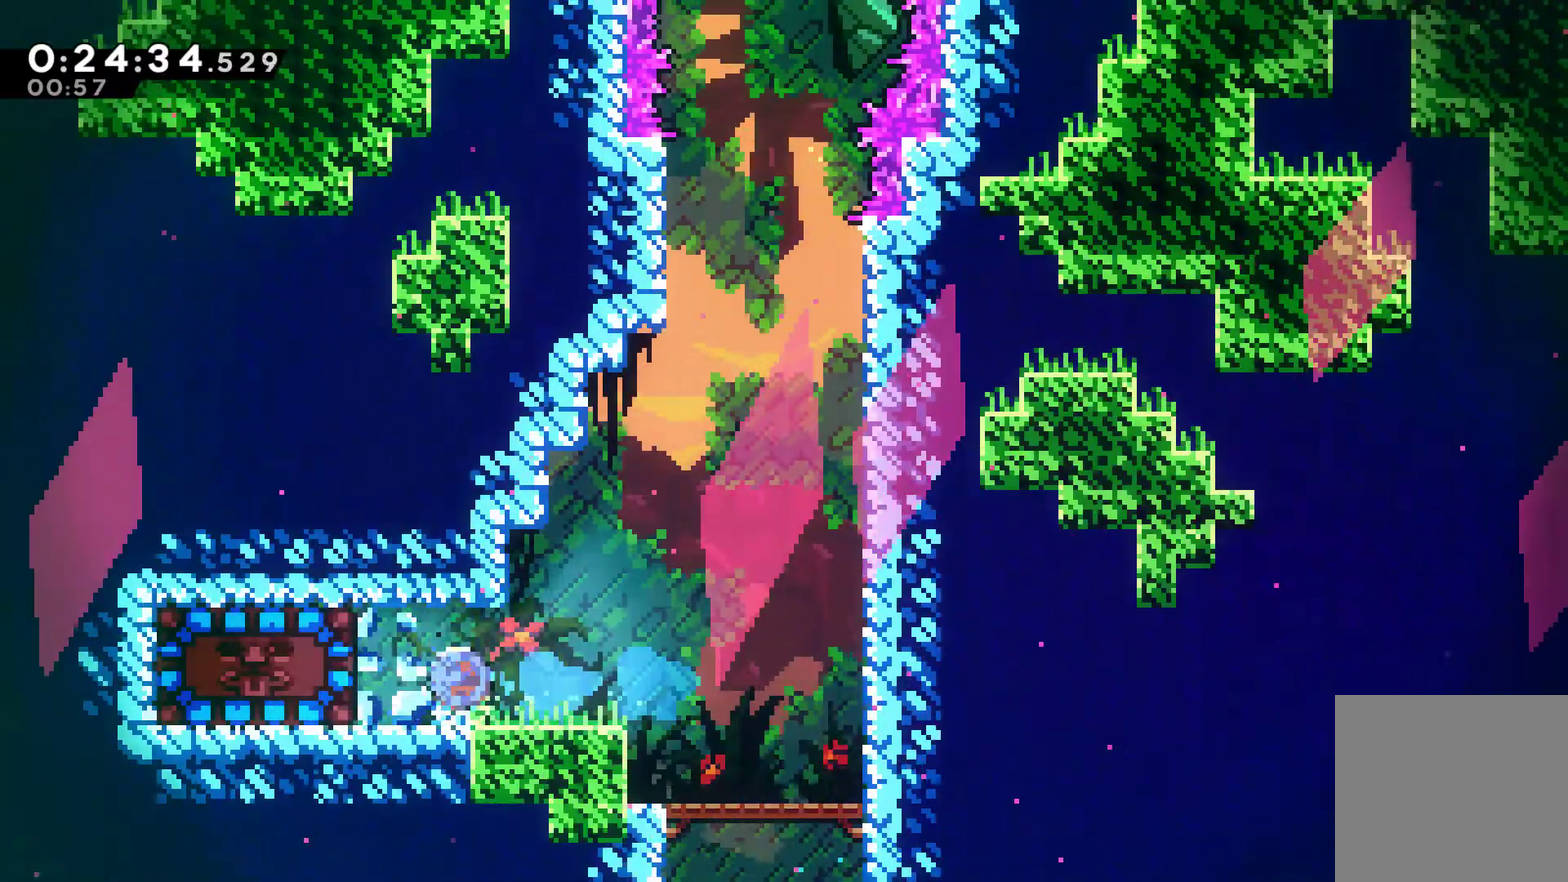
{"buttons": ["DPAD_RIGHT"], "left_stick": "center", "events": [[67, "X", "up"], [267, "left_stick", "center"], [400, "X", "down"], [433, "DPAD_RIGHT", "down"], [467, "X", "up"]]}
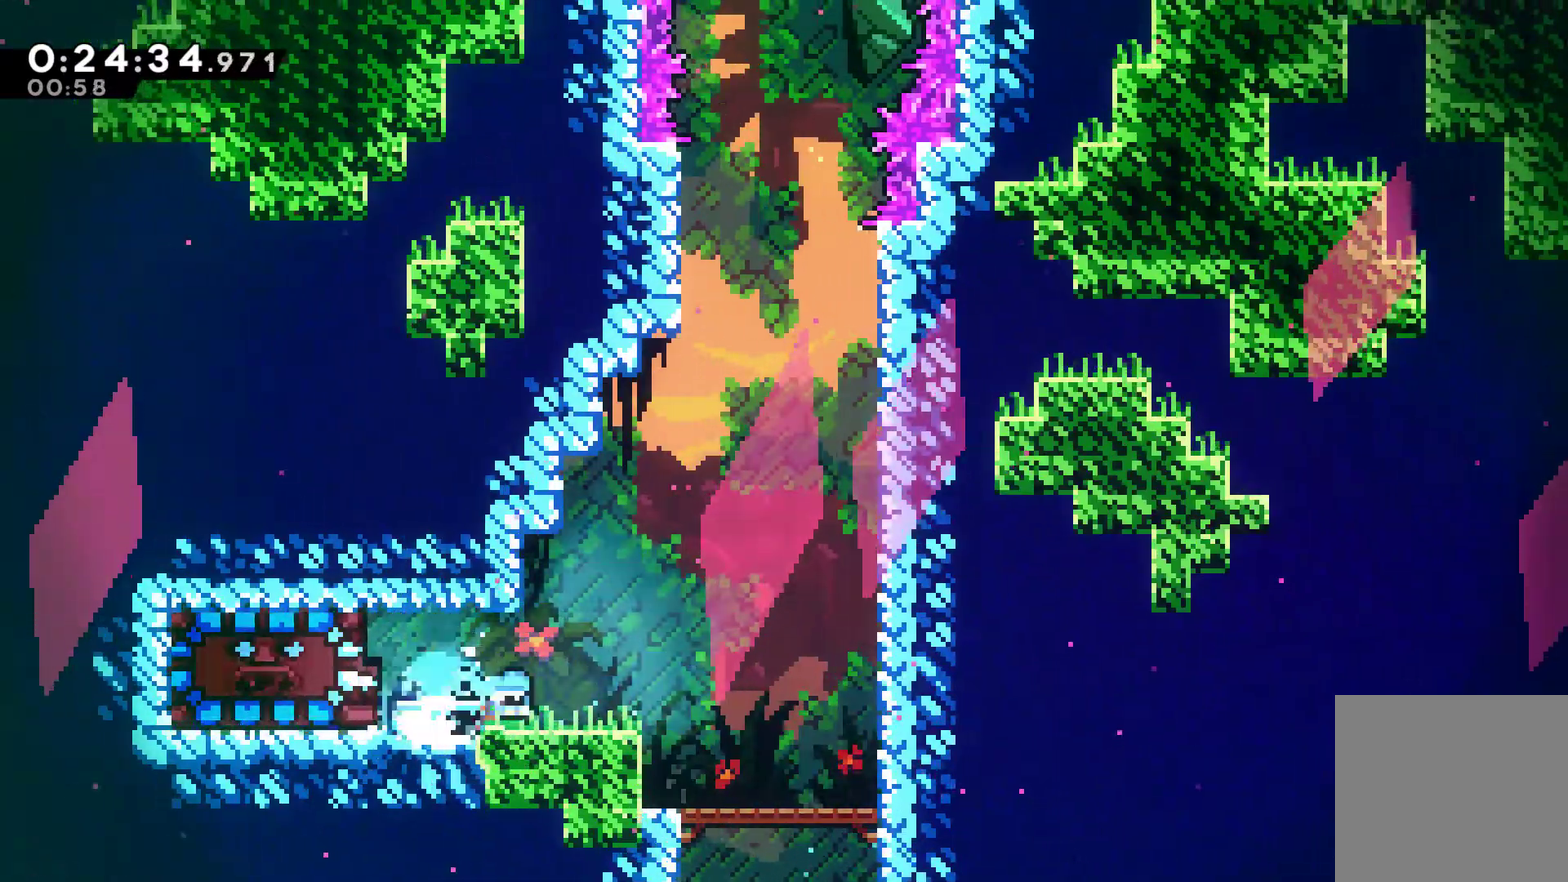
{"buttons": ["X", "DPAD_UP", "DPAD_RIGHT"], "left_stick": "center", "events": [[167, "A", "down"], [167, "DPAD_UP", "down"], [267, "DPAD_RIGHT", "up"], [333, "A", "up"], [333, "DPAD_RIGHT", "down"], [500, "X", "down"]]}
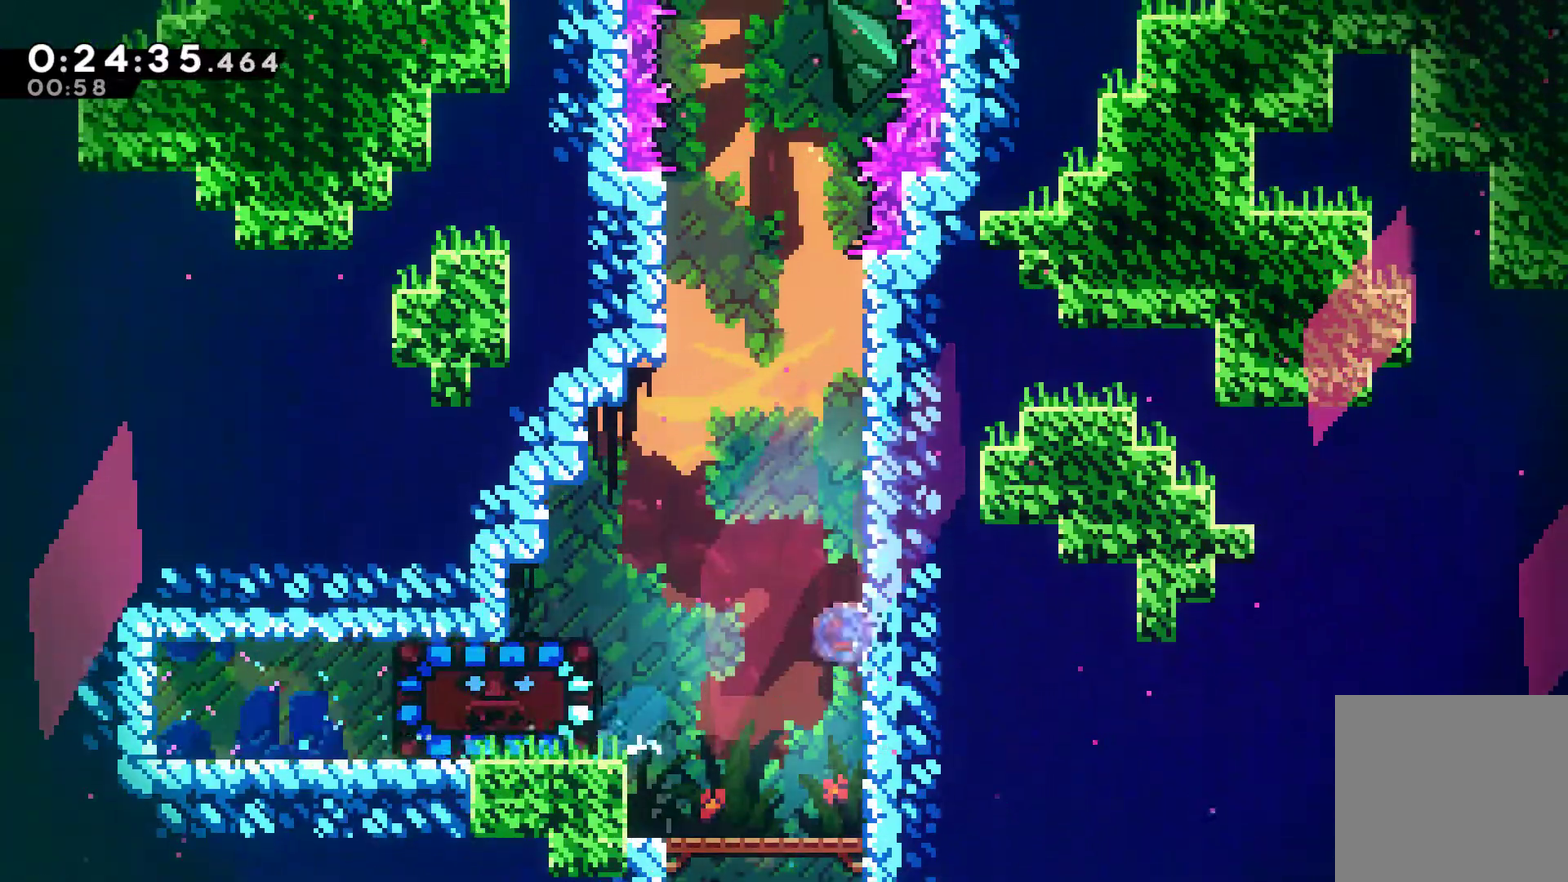
{"buttons": ["DPAD_DOWN"], "left_stick": "center", "events": [[33, "DPAD_RIGHT", "up"], [133, "X", "up"], [200, "DPAD_UP", "up"], [333, "DPAD_DOWN", "down"]]}
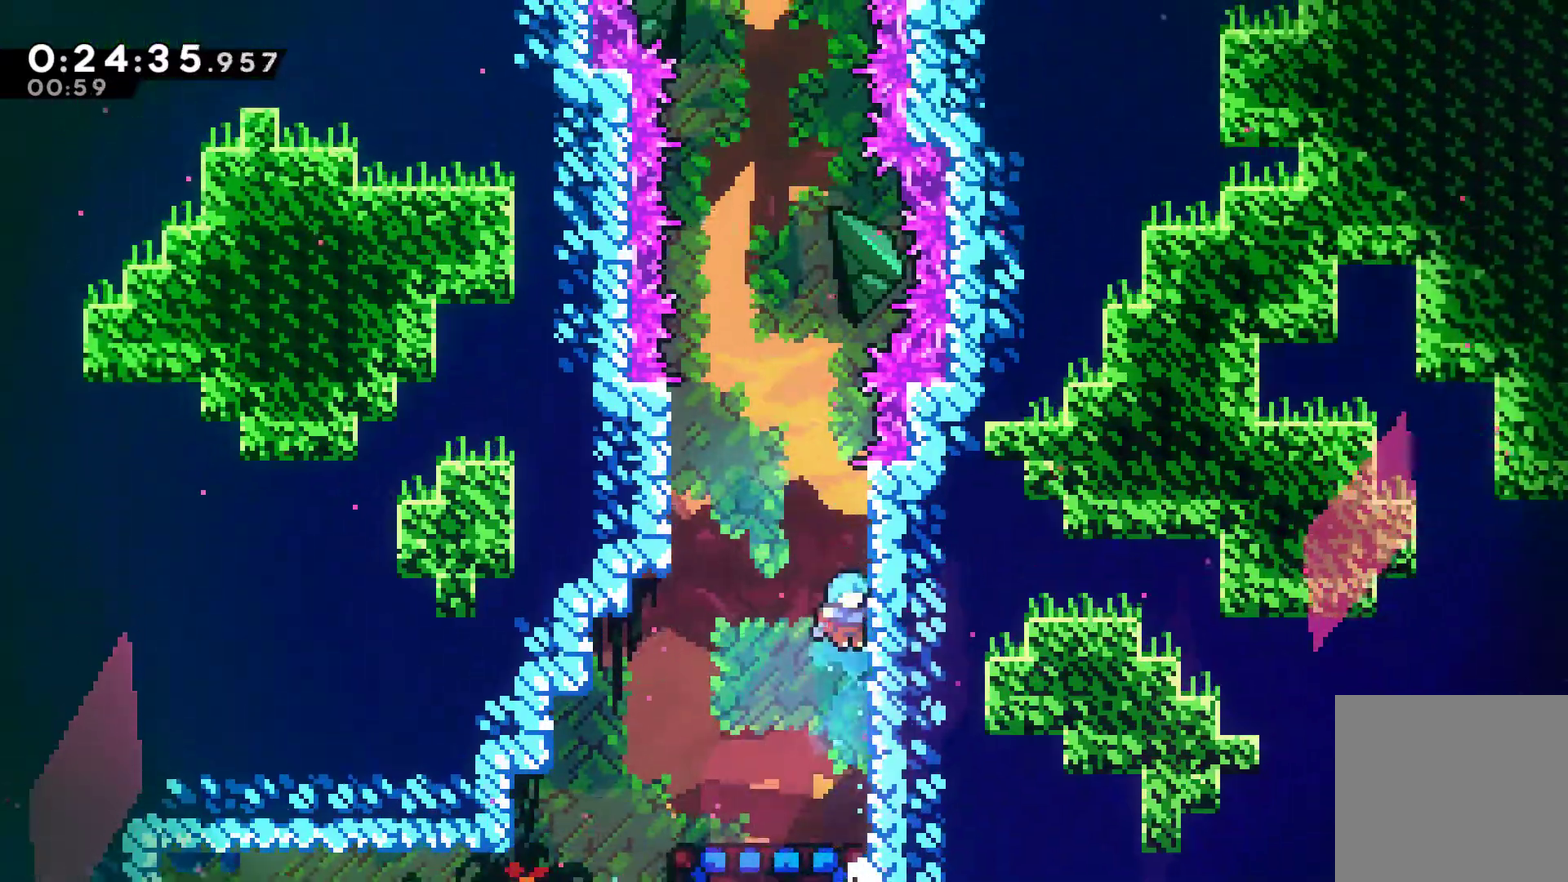
{"buttons": [], "left_stick": "center", "events": [[233, "X", "down"], [367, "X", "up"], [467, "DPAD_DOWN", "up"]]}
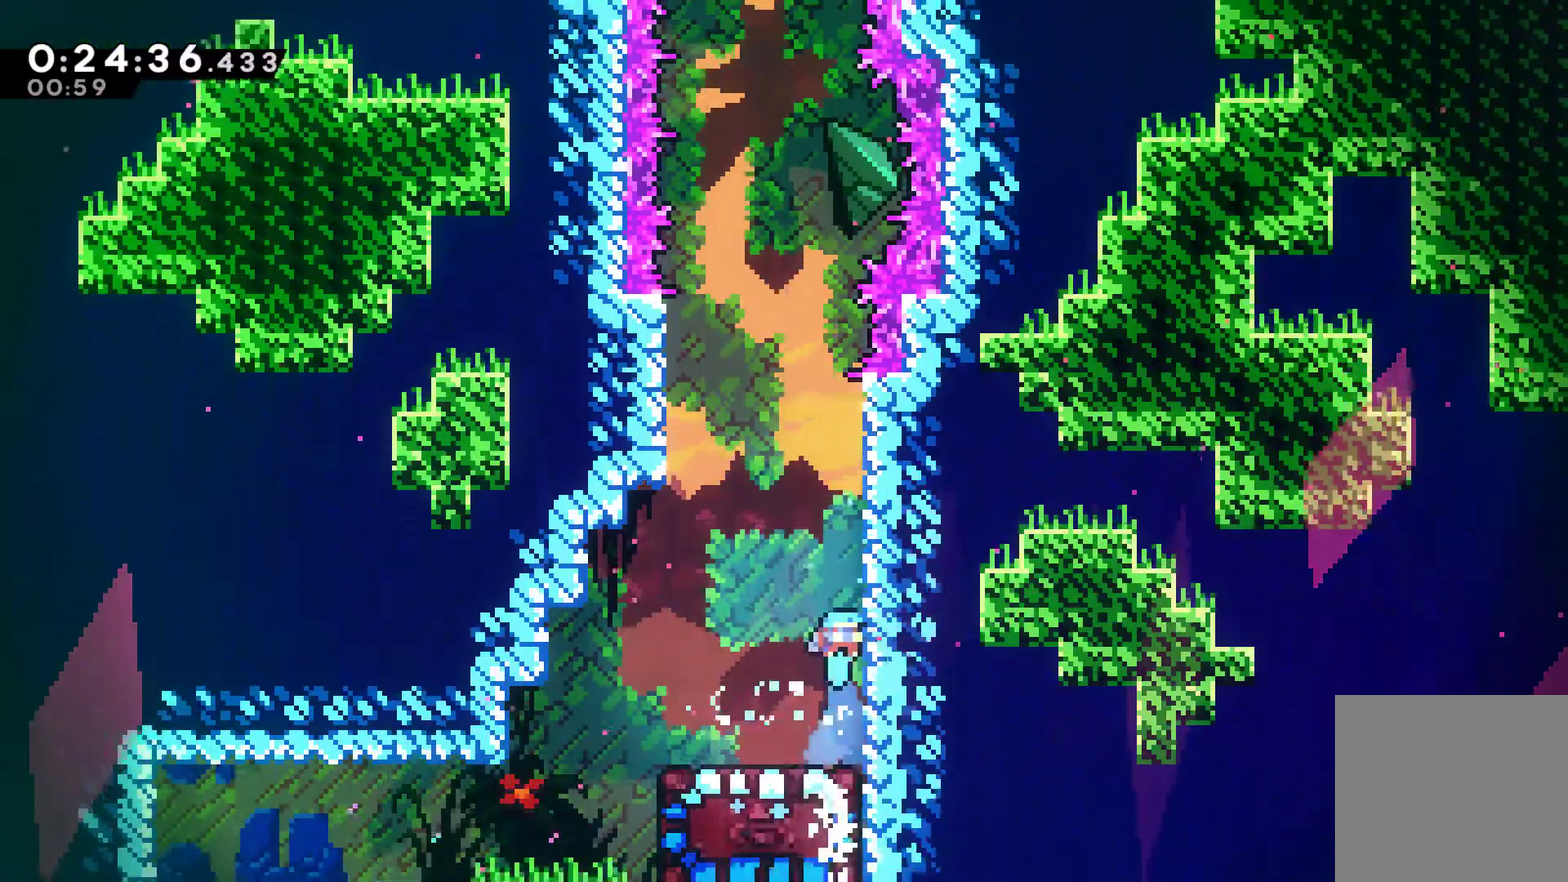
{"buttons": ["DPAD_LEFT"], "left_stick": "center", "events": [[367, "DPAD_LEFT", "down"]]}
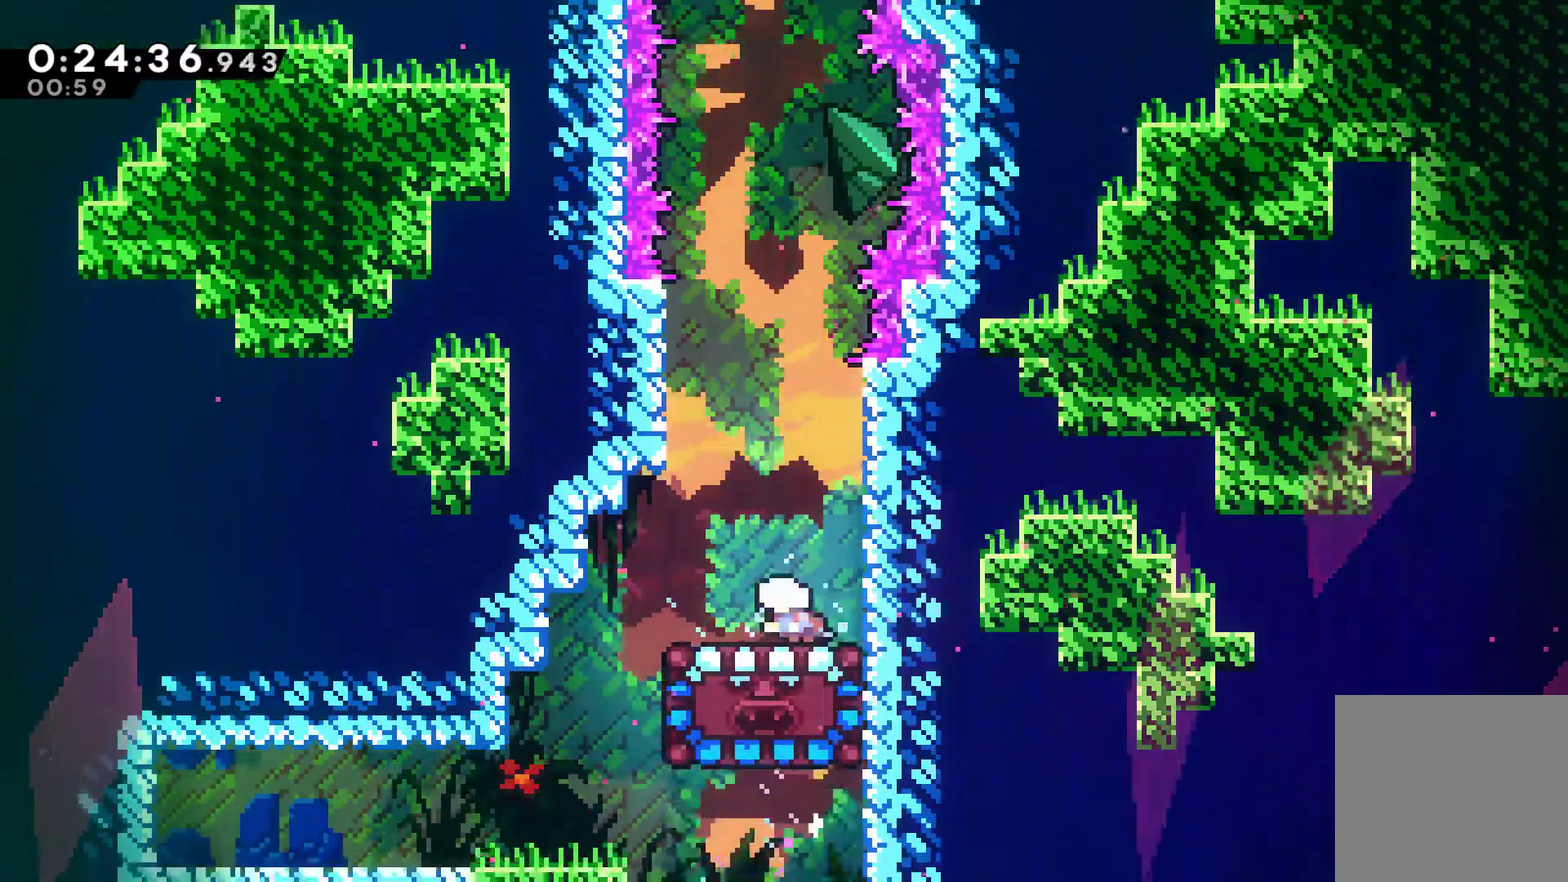
{"buttons": [], "left_stick": "center", "events": [[33, "DPAD_LEFT", "up"]]}